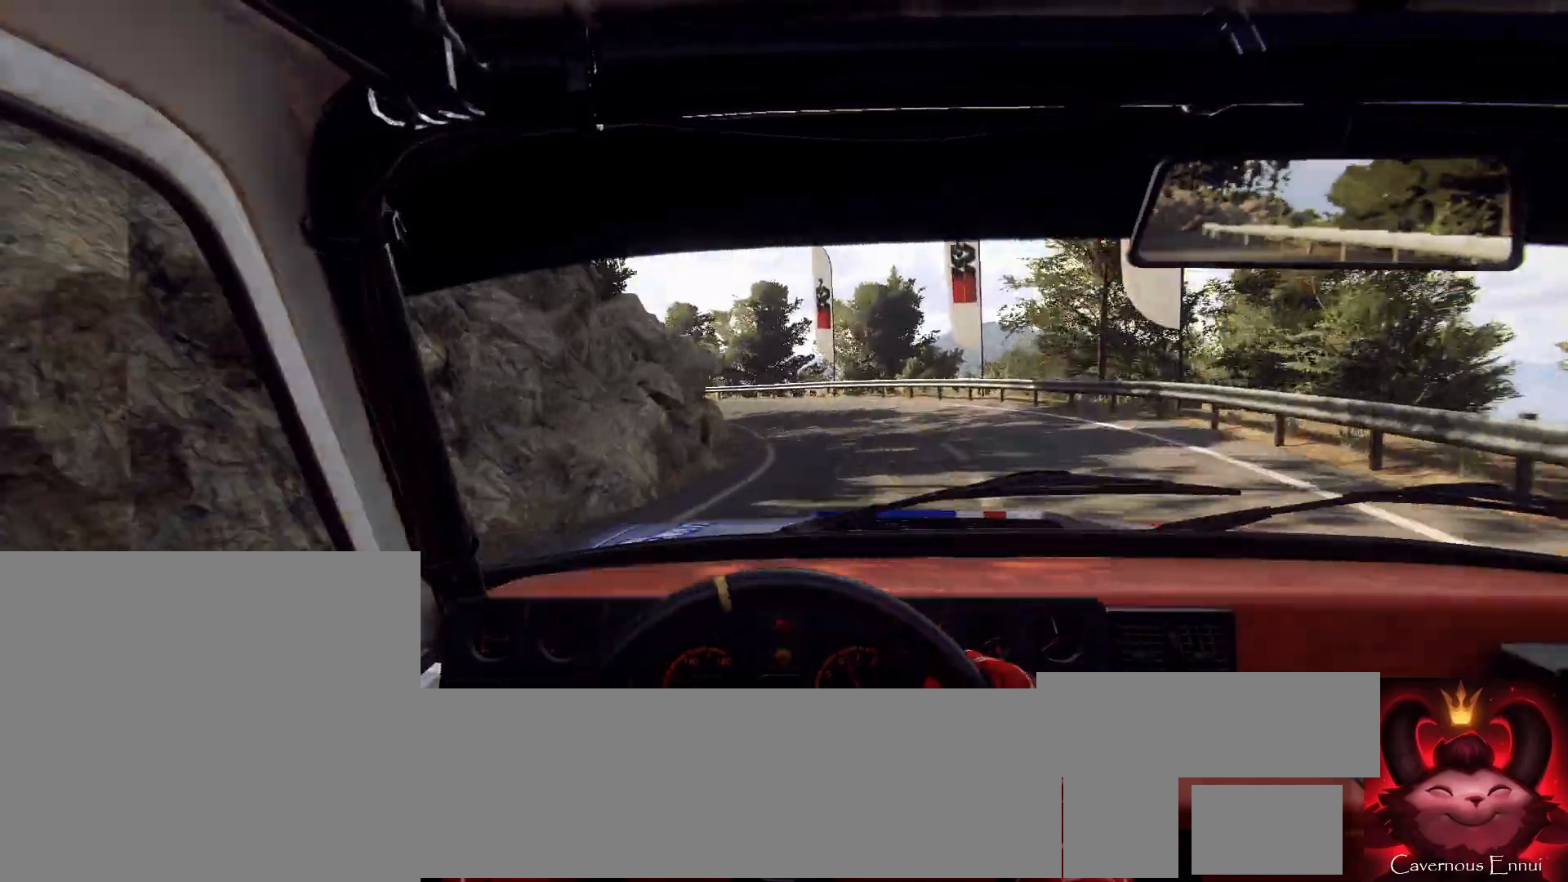
Gameplay with a controller (Xbox layout); each line is a JSON object with the inputs held at the frame after it. "events" lists button and stick changes between this image and that frame as [ms after this image, input, new state], when the widget could be followed in between.
{"buttons": [], "left_stick": "center", "right_stick": "center", "events": [[67, "left_stick", "center"], [133, "right_stick", "center"], [167, "left_stick", "left"], [233, "left_stick", "center"], [367, "left_stick", "left"], [500, "left_stick", "center"]]}
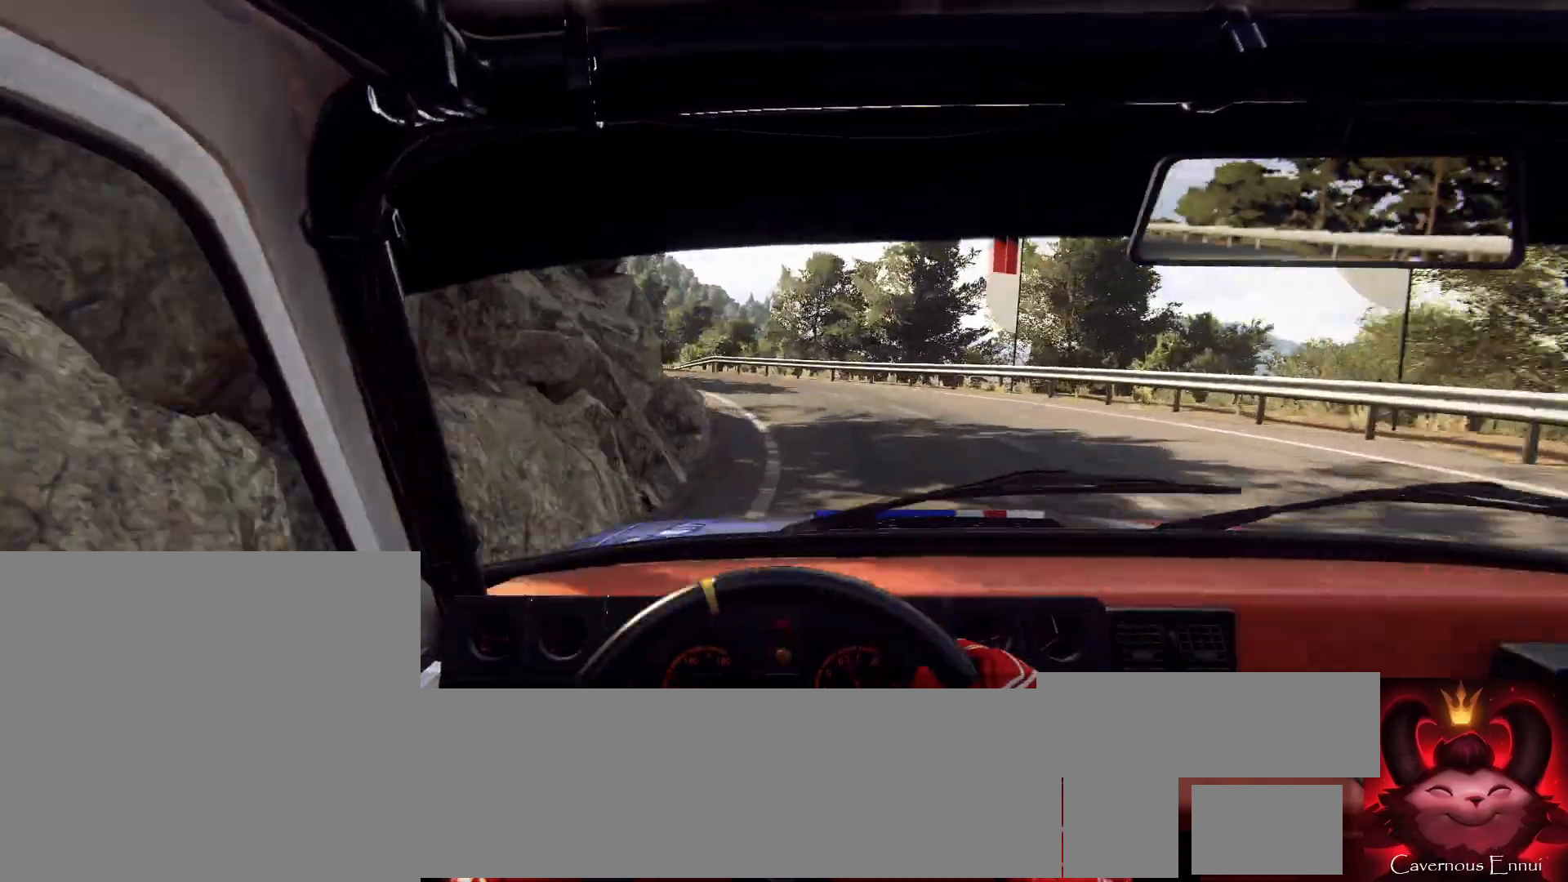
{"buttons": [], "left_stick": "center", "right_stick": "up", "events": [[67, "left_stick", "left"], [100, "right_stick", "up"], [200, "right_stick", "center"], [233, "left_stick", "center"], [333, "left_stick", "left"], [433, "left_stick", "center"], [433, "right_stick", "up"]]}
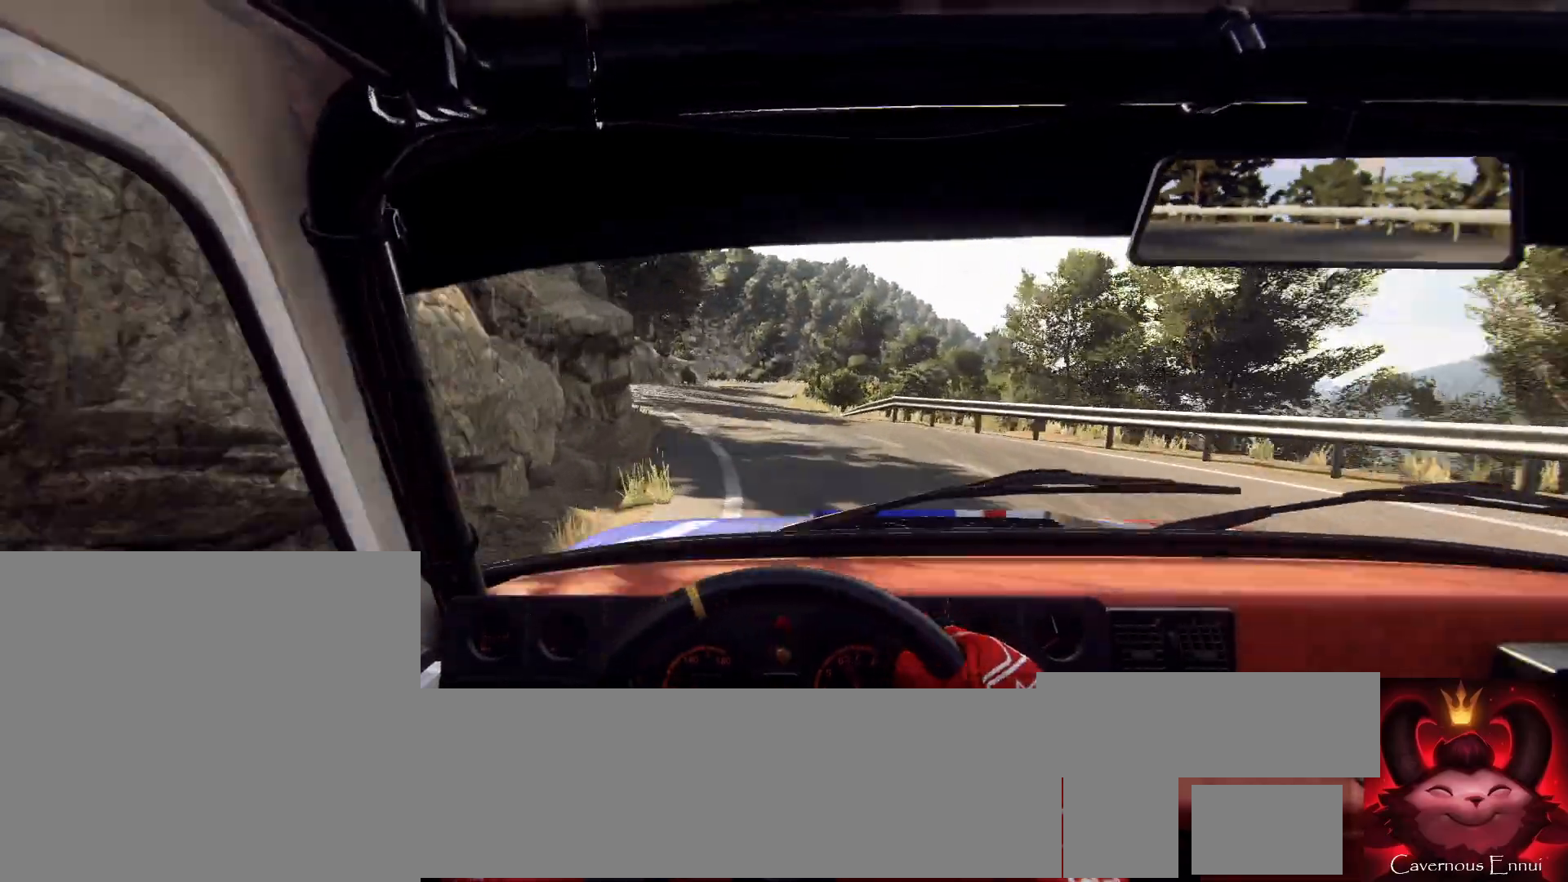
{"buttons": [], "left_stick": "right", "right_stick": "up", "events": [[300, "left_stick", "right"]]}
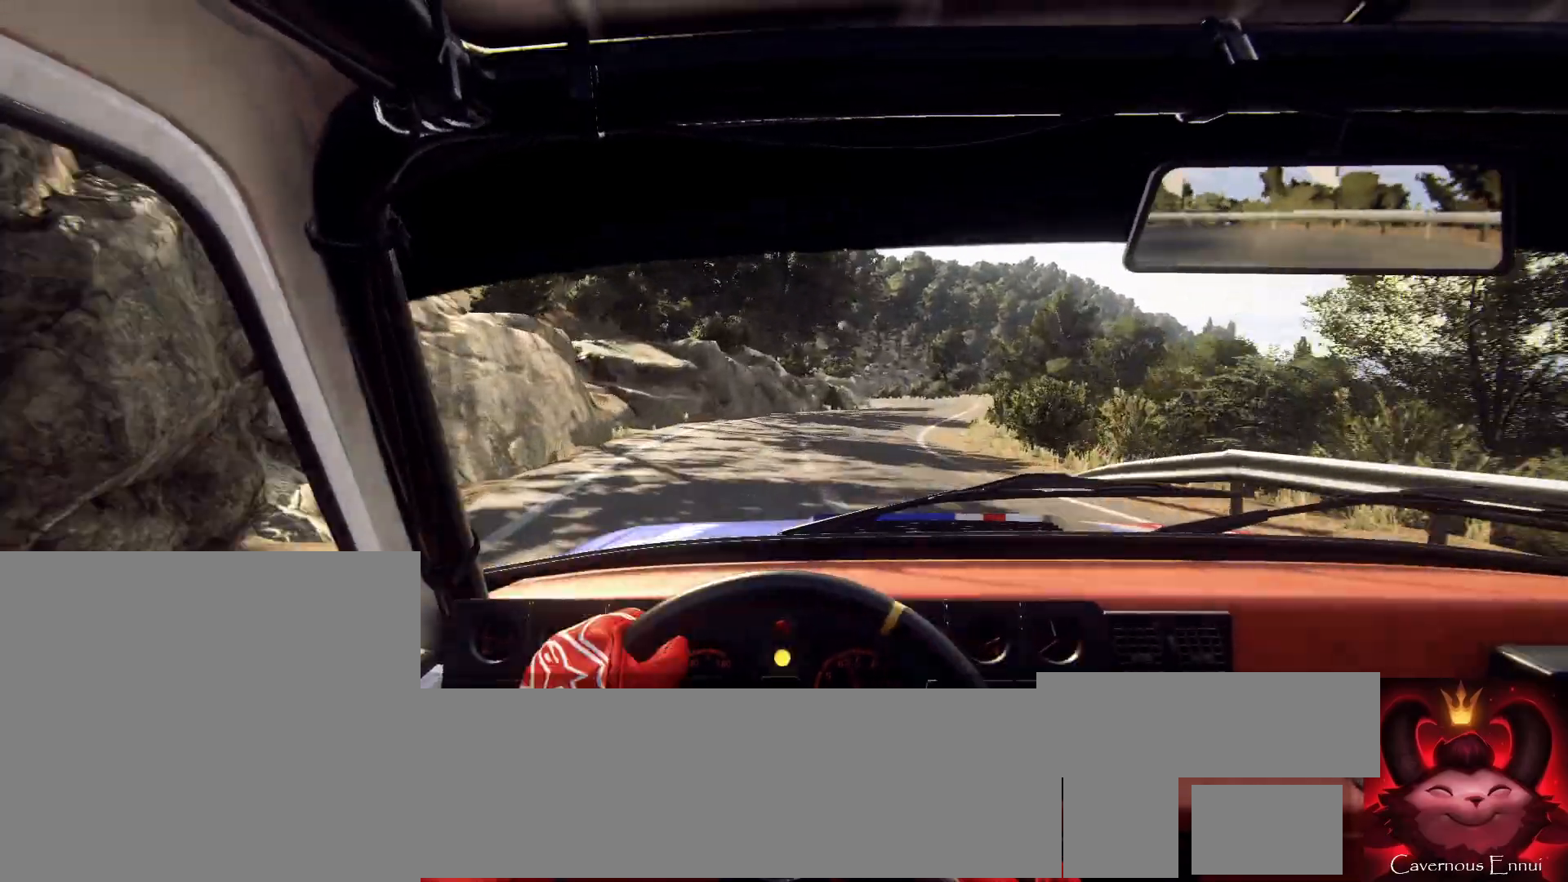
{"buttons": [], "left_stick": "center", "right_stick": "up", "events": [[133, "left_stick", "center"], [300, "left_stick", "right"], [400, "left_stick", "center"]]}
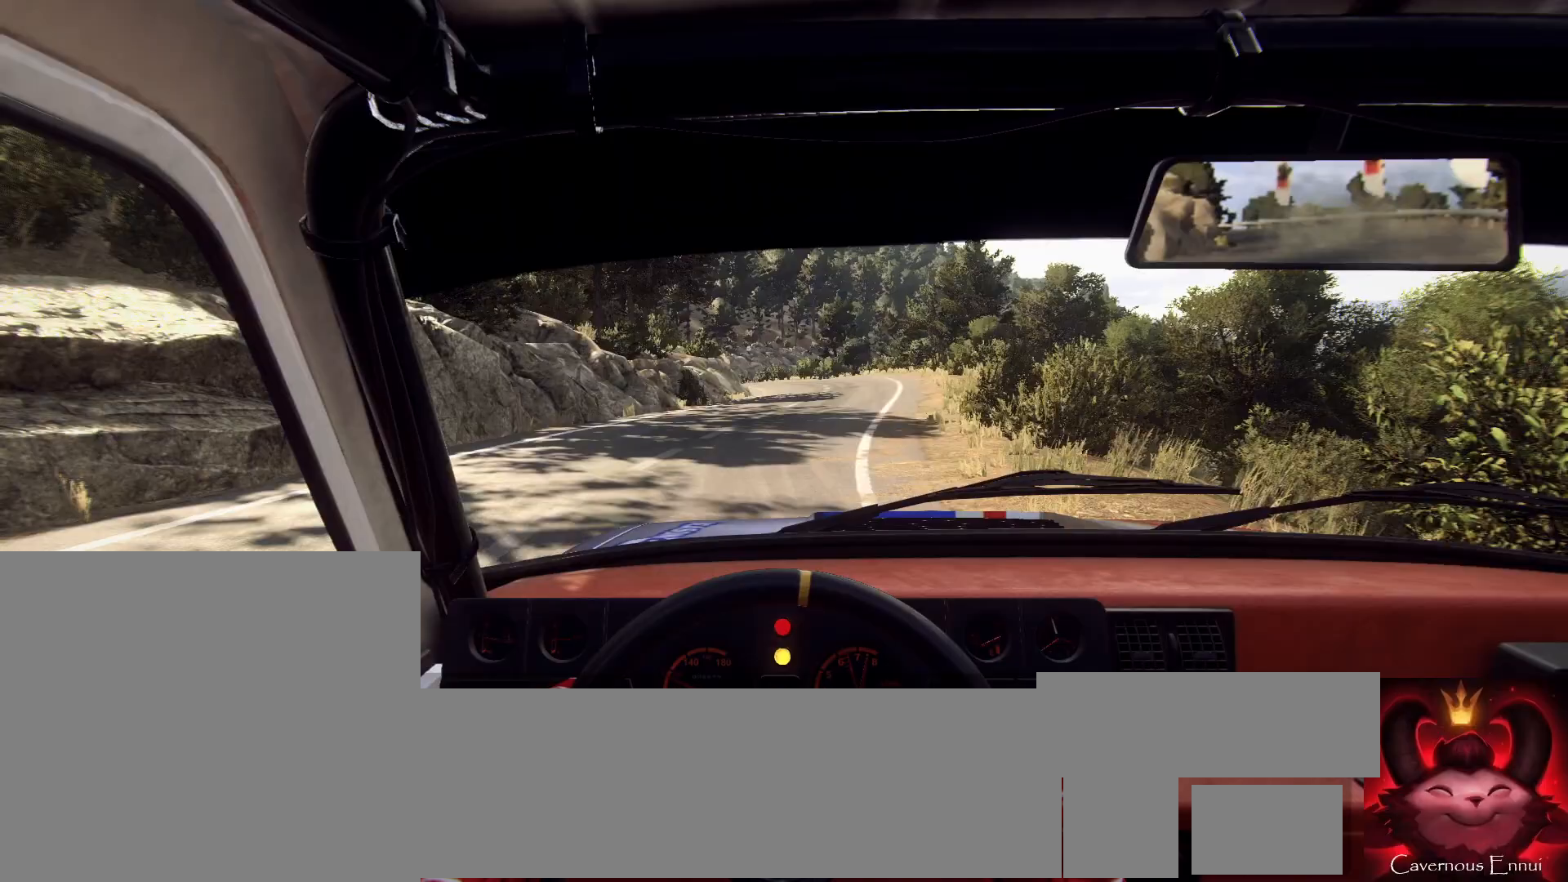
{"buttons": [], "left_stick": "right", "right_stick": "up", "events": [[33, "left_stick", "down-left"], [133, "left_stick", "center"], [167, "R1", "down"], [233, "R1", "up"], [367, "left_stick", "right"]]}
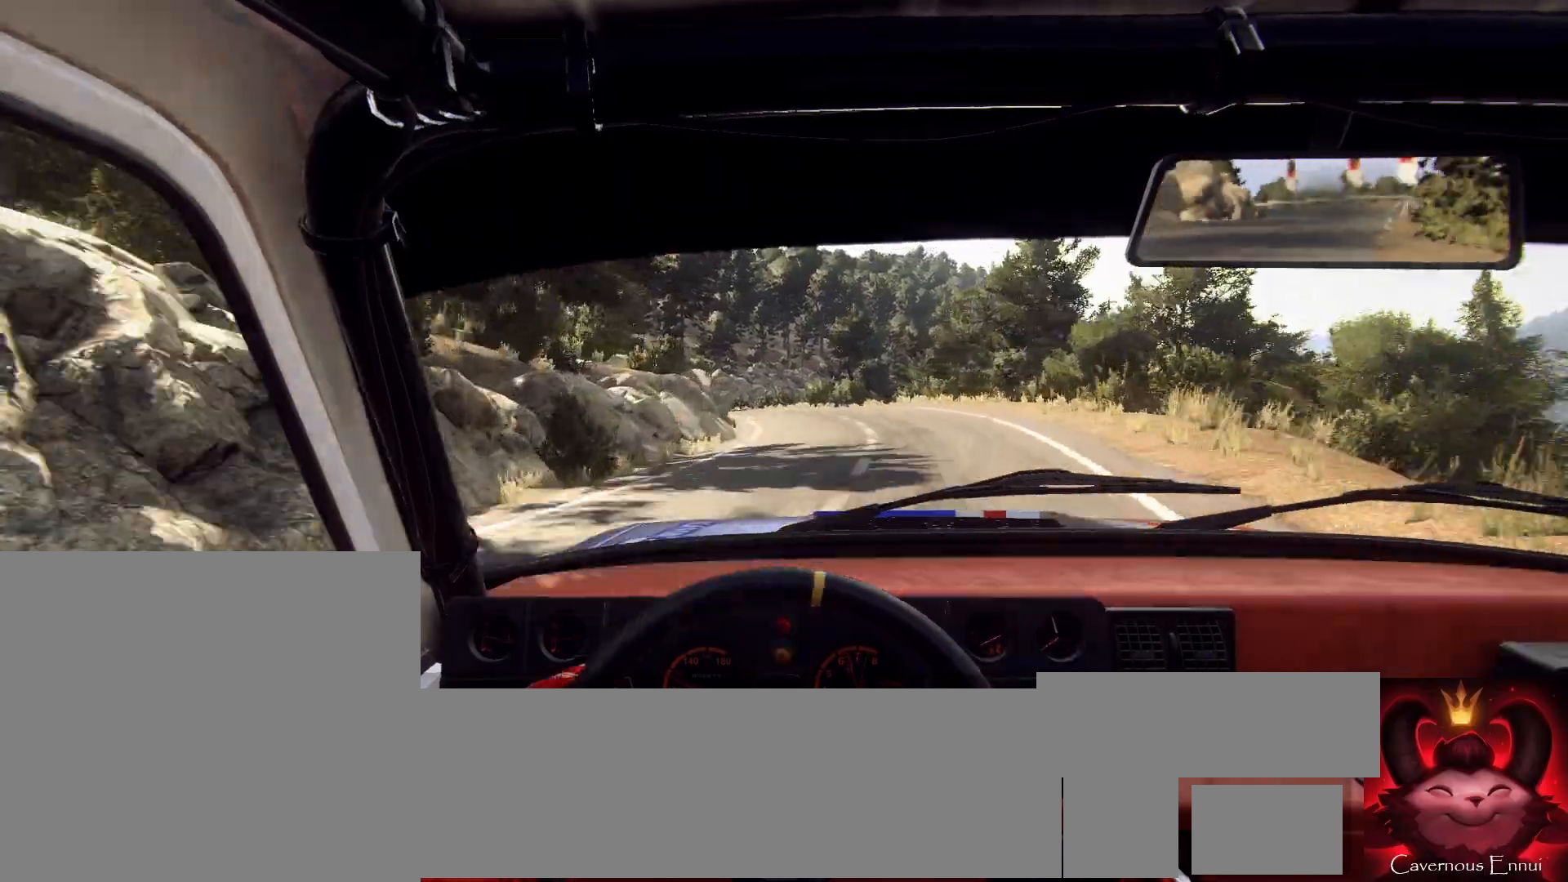
{"buttons": [], "left_stick": "center", "right_stick": "center", "events": [[33, "left_stick", "center"], [100, "left_stick", "down-left"], [300, "right_stick", "center"], [467, "left_stick", "center"]]}
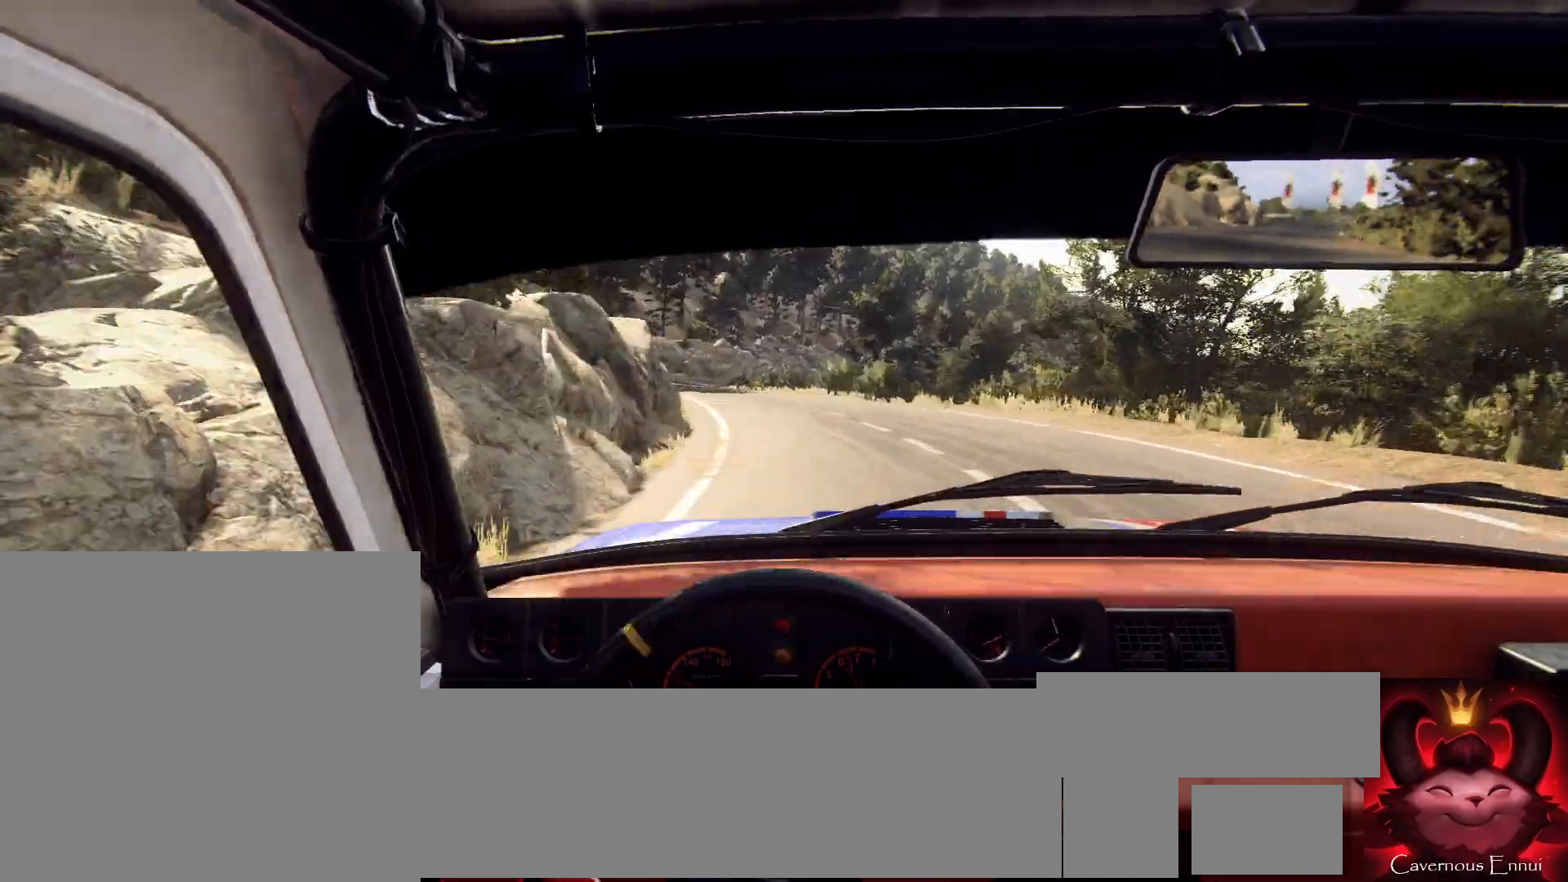
{"buttons": [], "left_stick": "right", "right_stick": "up", "events": [[33, "right_stick", "up"], [67, "left_stick", "left"], [133, "right_stick", "center"], [167, "left_stick", "center"], [300, "right_stick", "up"], [400, "left_stick", "right"]]}
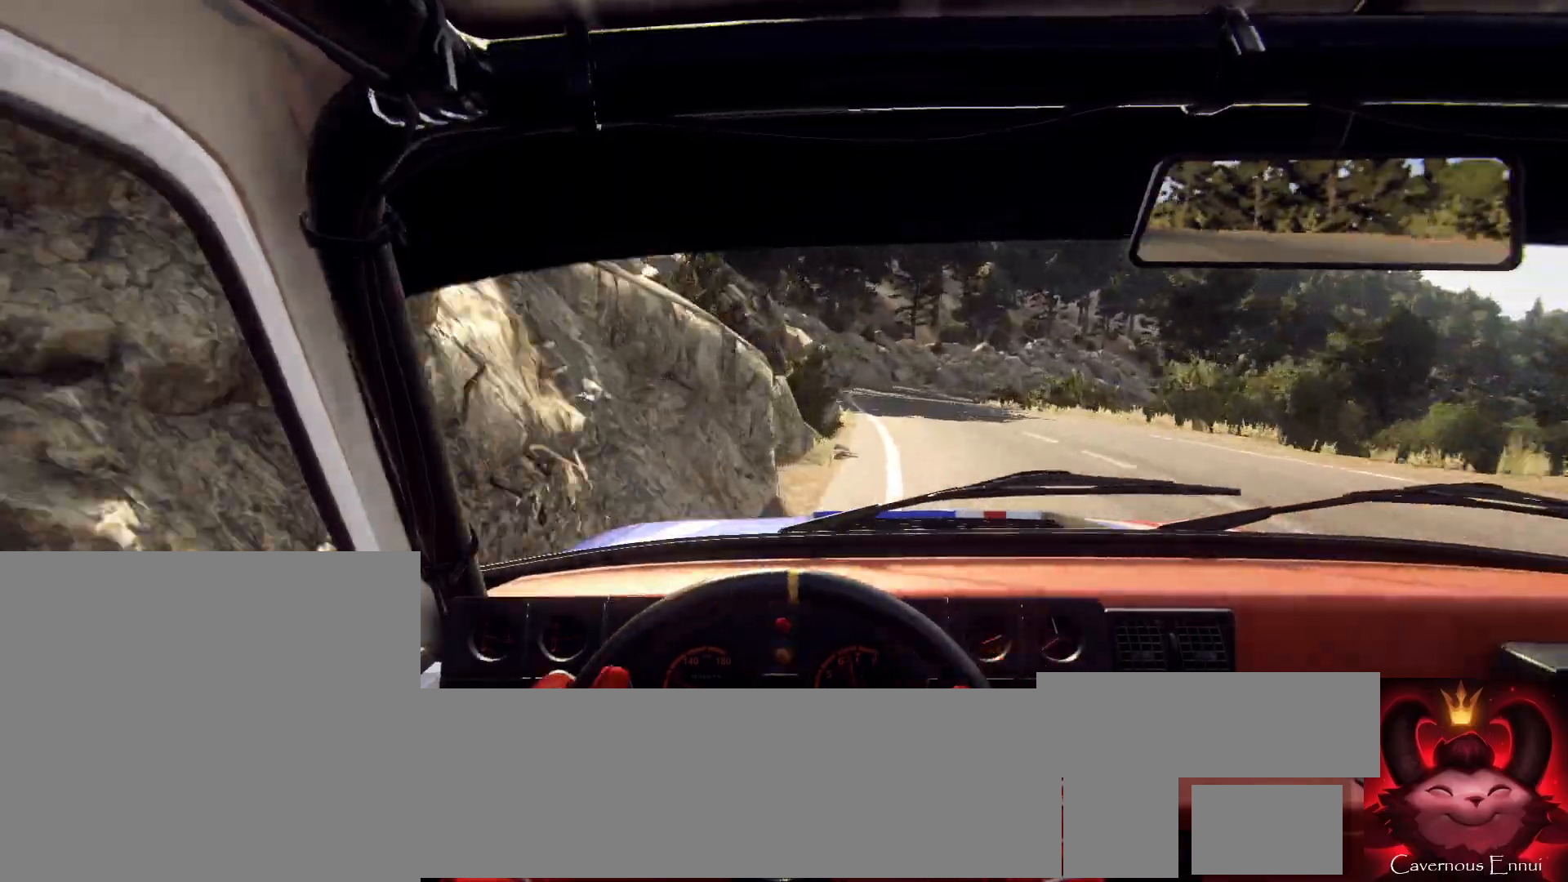
{"buttons": [], "left_stick": "left", "right_stick": "up", "events": [[33, "right_stick", "center"], [300, "left_stick", "center"], [433, "left_stick", "left"], [433, "right_stick", "up"]]}
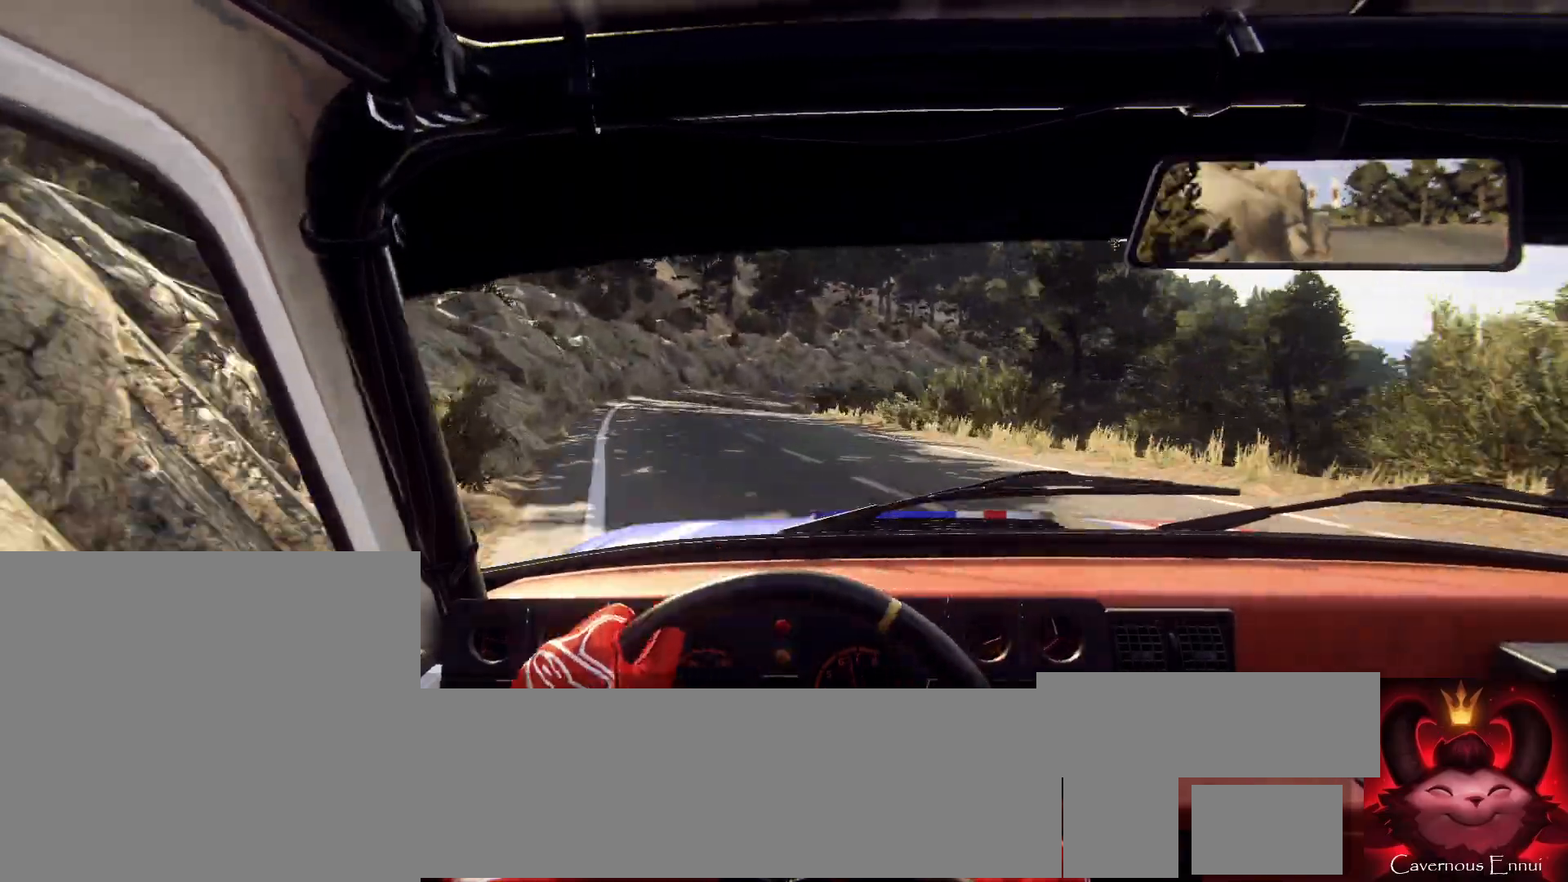
{"buttons": [], "left_stick": "center", "right_stick": "center", "events": [[300, "left_stick", "center"], [333, "right_stick", "center"]]}
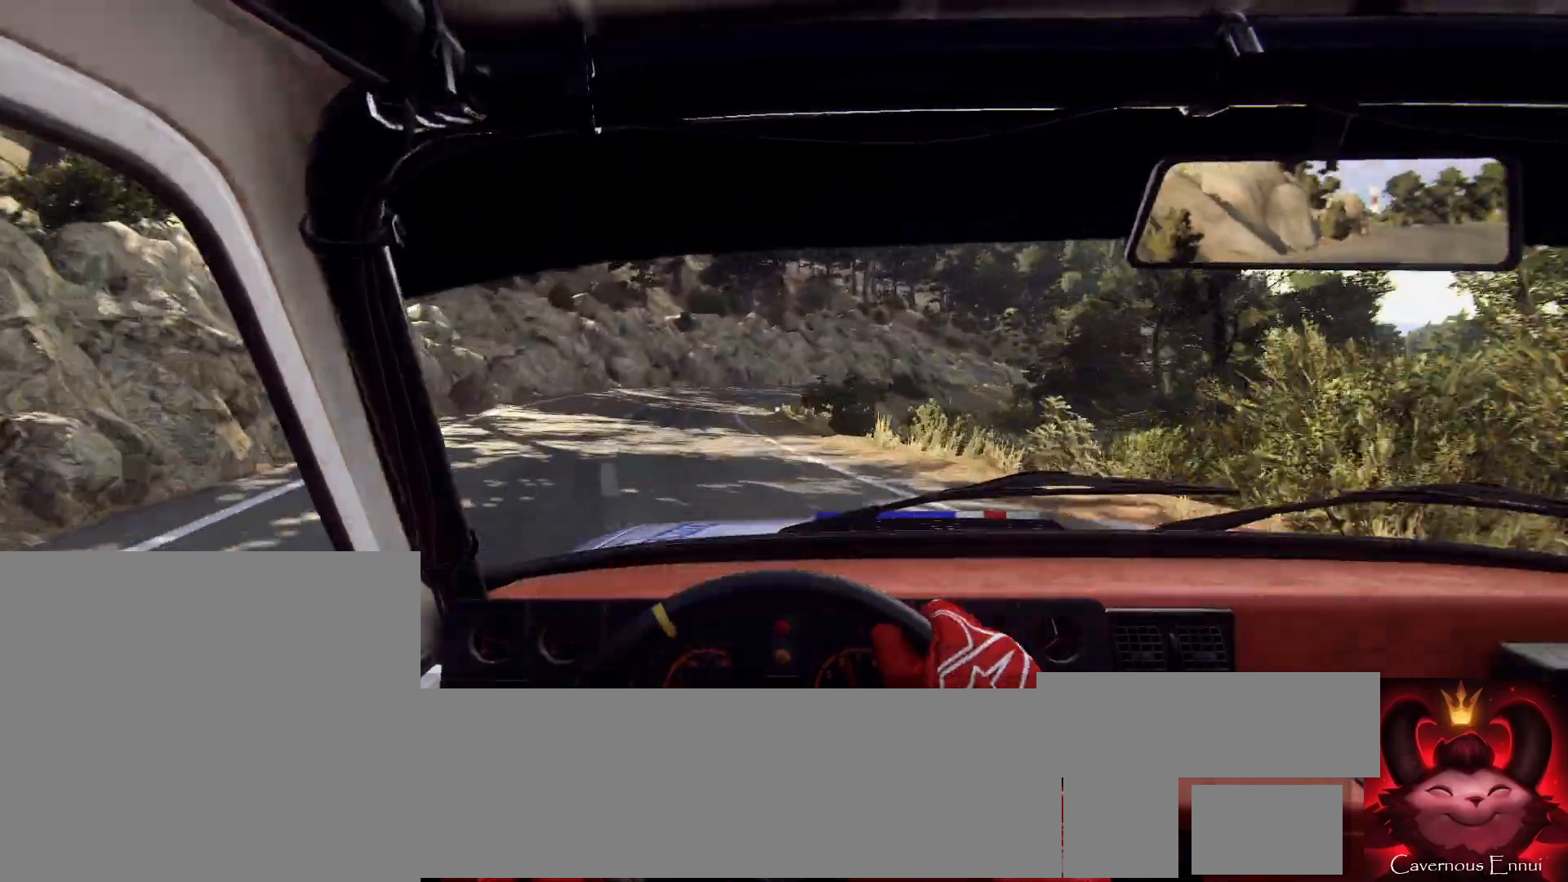
{"buttons": [], "left_stick": "center", "right_stick": "center", "events": [[33, "right_stick", "up"], [100, "left_stick", "right"], [200, "right_stick", "center"], [333, "left_stick", "center"], [333, "right_stick", "up"], [467, "right_stick", "center"]]}
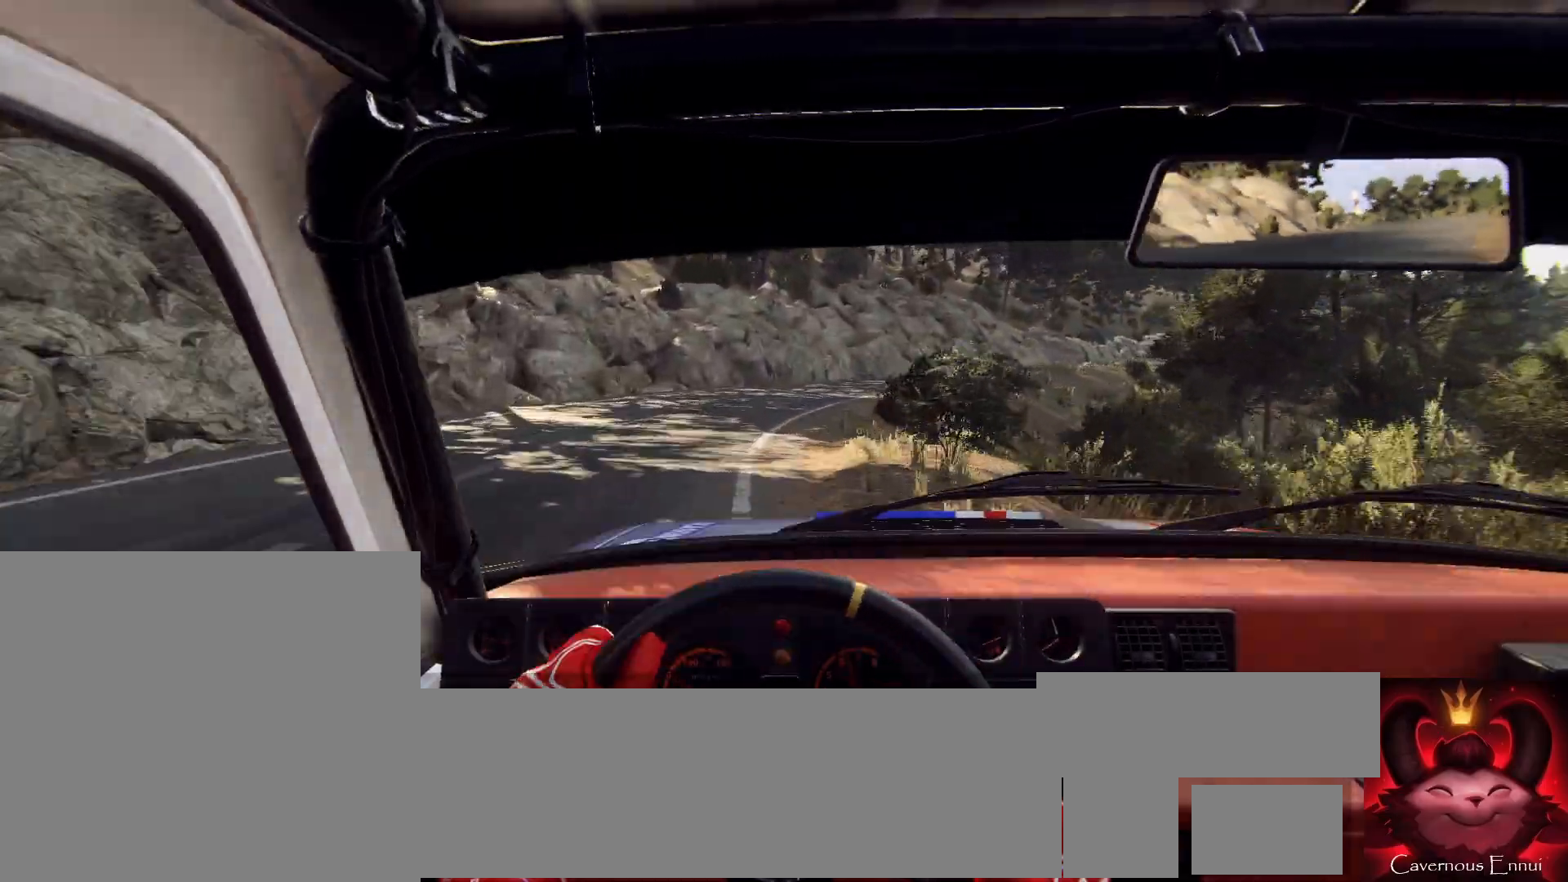
{"buttons": [], "left_stick": "right", "right_stick": "center", "events": [[33, "L2", "down"], [33, "left_stick", "right"], [133, "L2", "up"], [200, "left_stick", "center"], [267, "L2", "down"], [300, "left_stick", "right"], [367, "L2", "up"], [467, "L1", "down"], [500, "L1", "up"]]}
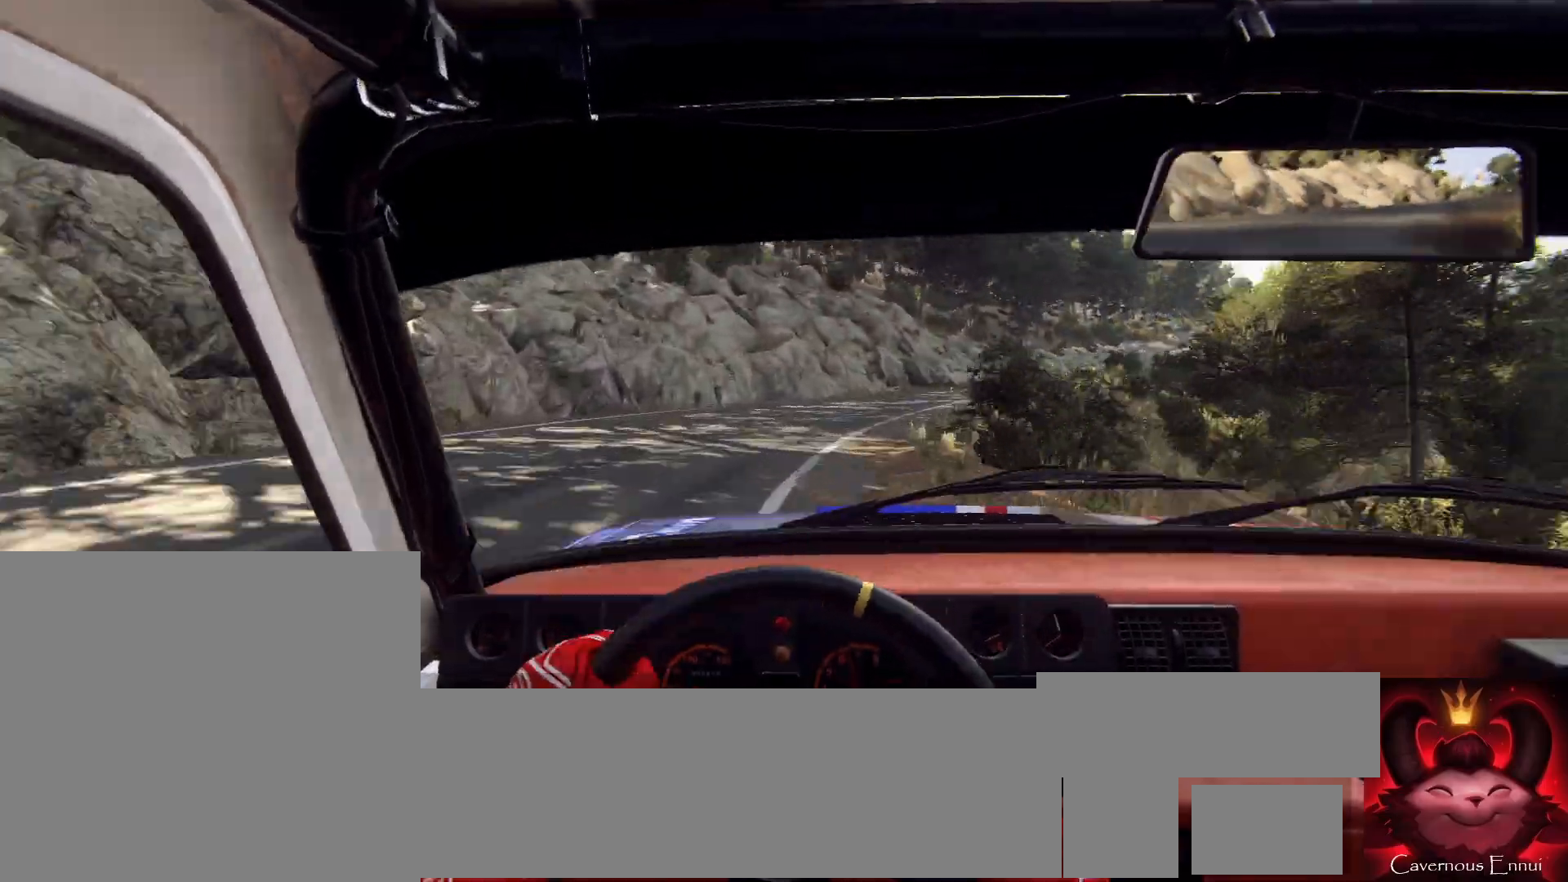
{"buttons": [], "left_stick": "down-left", "right_stick": "center", "events": [[67, "L2", "down"], [167, "L2", "up"], [200, "left_stick", "center"], [367, "left_stick", "right"], [467, "left_stick", "down-left"]]}
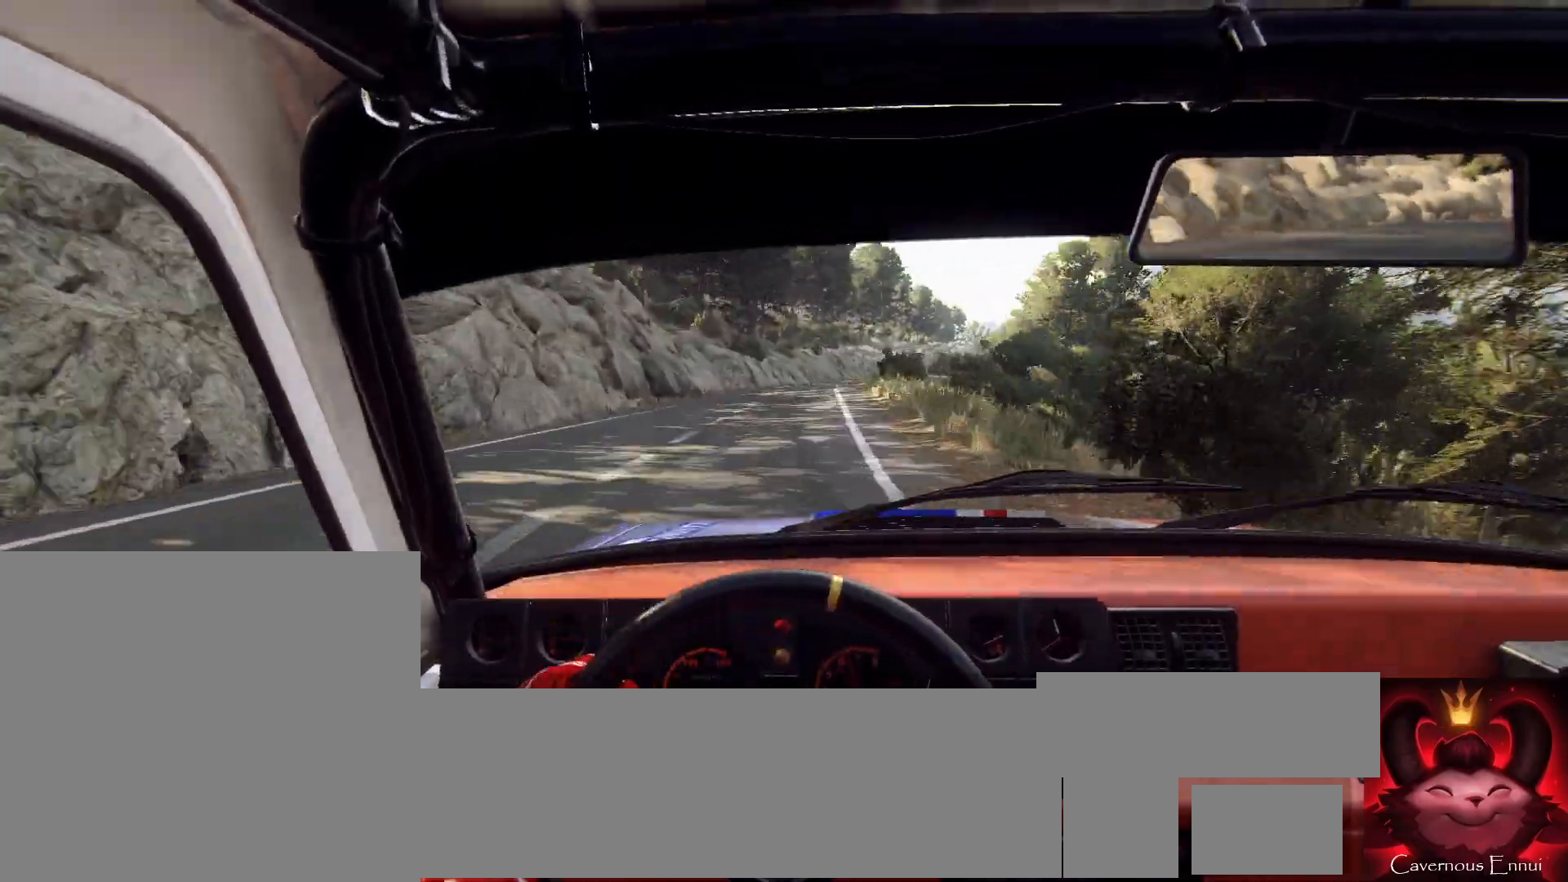
{"buttons": [], "left_stick": "center", "right_stick": "up", "events": [[200, "left_stick", "center"], [333, "left_stick", "left"], [333, "right_stick", "up"], [433, "left_stick", "center"]]}
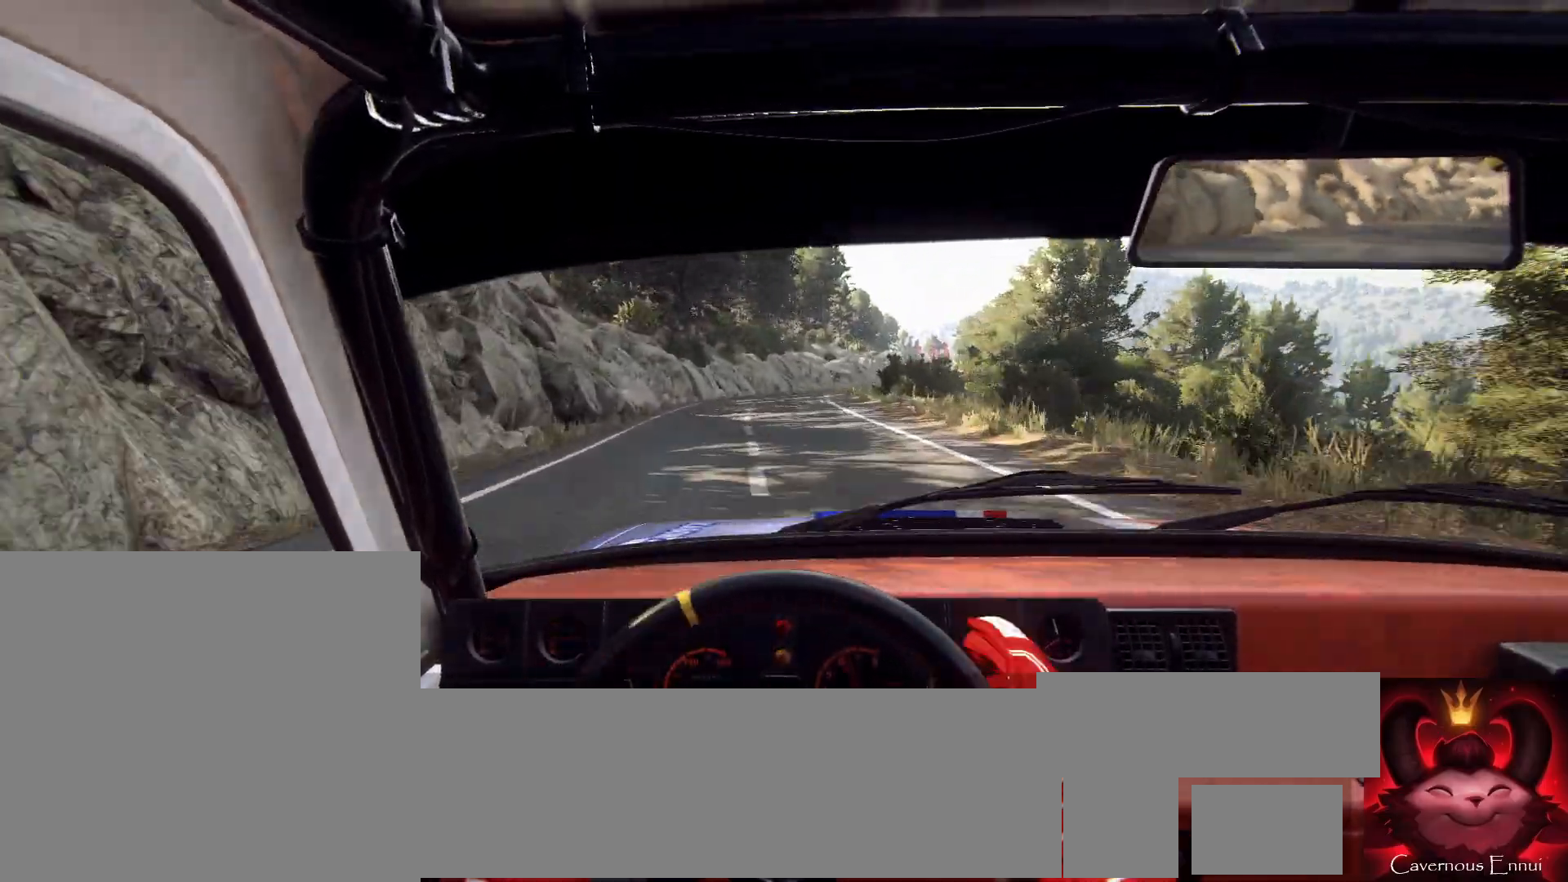
{"buttons": [], "left_stick": "center", "right_stick": "up", "events": [[200, "left_stick", "right"], [400, "left_stick", "center"]]}
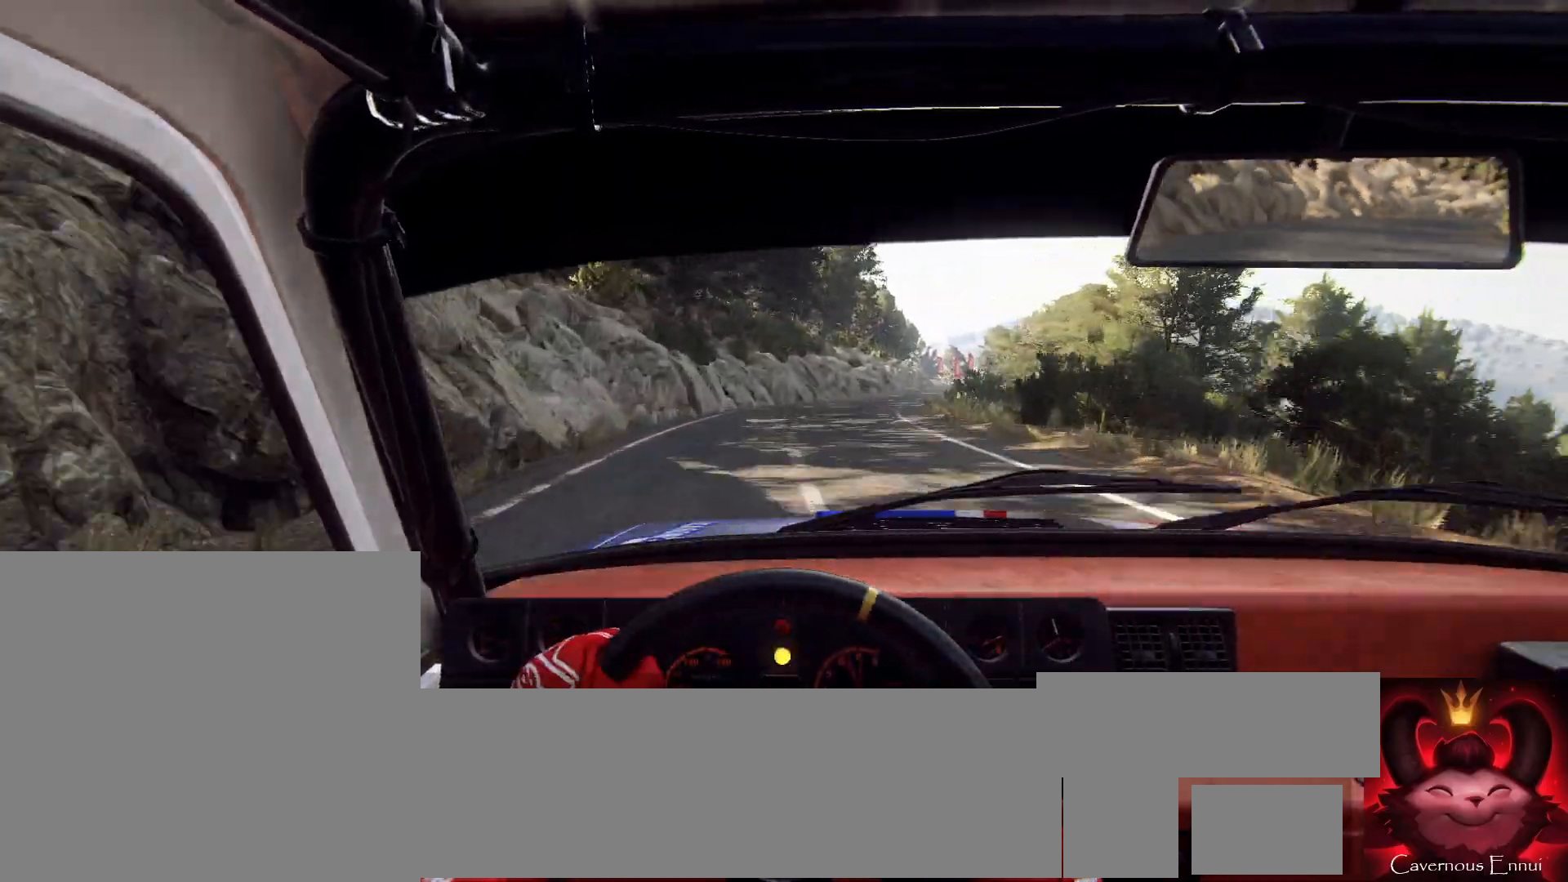
{"buttons": [], "left_stick": "center", "right_stick": "up", "events": [[33, "left_stick", "right"], [200, "R1", "down"], [233, "left_stick", "center"], [267, "R1", "up"], [400, "left_stick", "down-left"], [500, "left_stick", "center"]]}
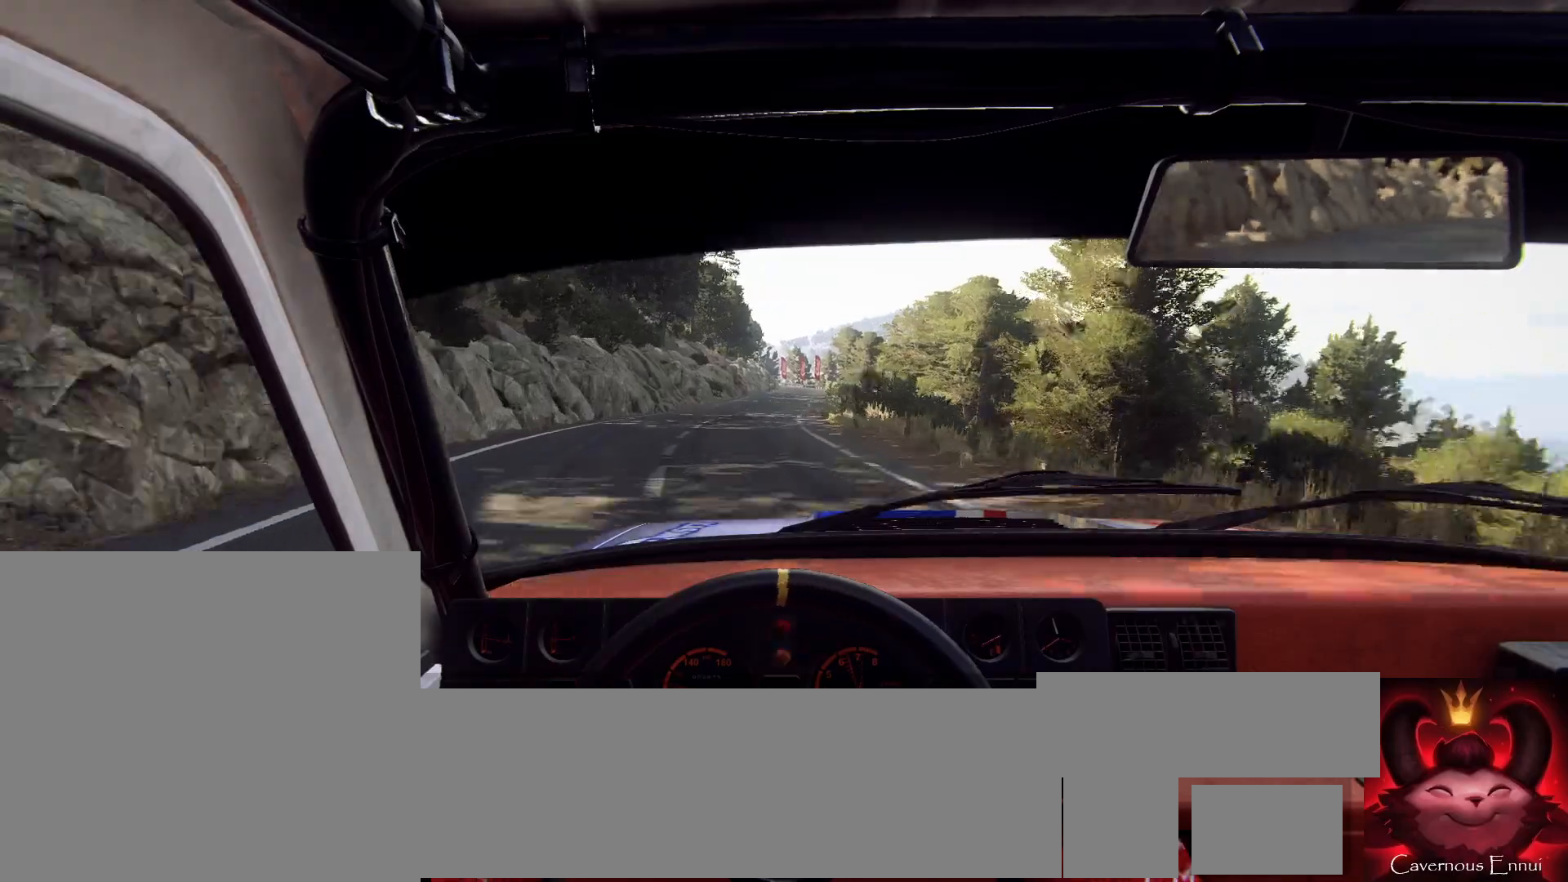
{"buttons": [], "left_stick": "right", "right_stick": "up", "events": [[467, "left_stick", "right"]]}
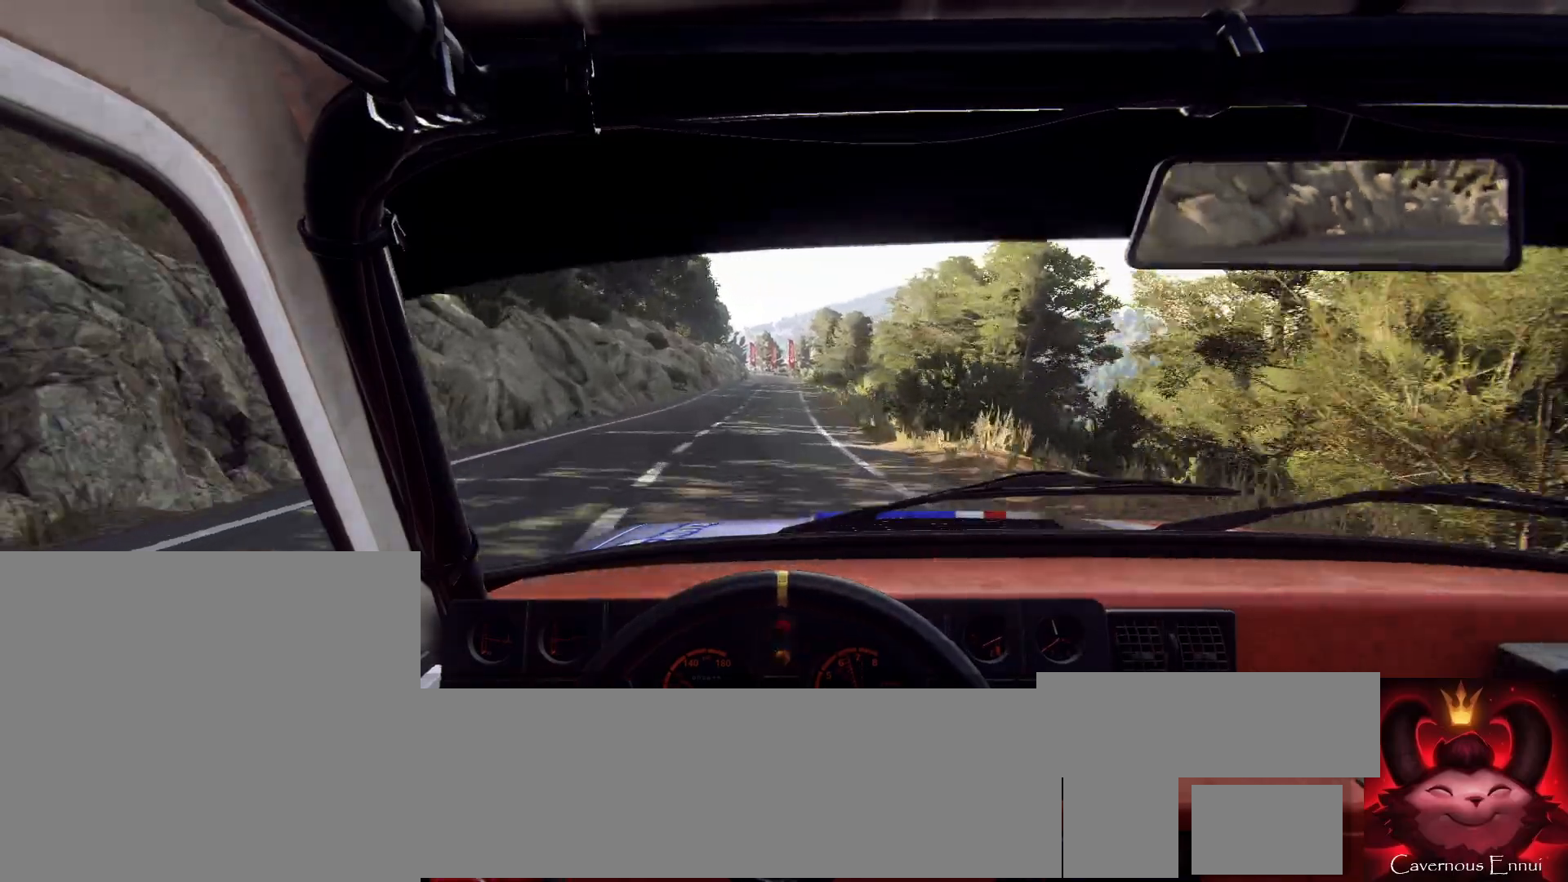
{"buttons": [], "left_stick": "center", "right_stick": "up", "events": [[67, "left_stick", "center"], [300, "left_stick", "down-left"], [433, "left_stick", "center"]]}
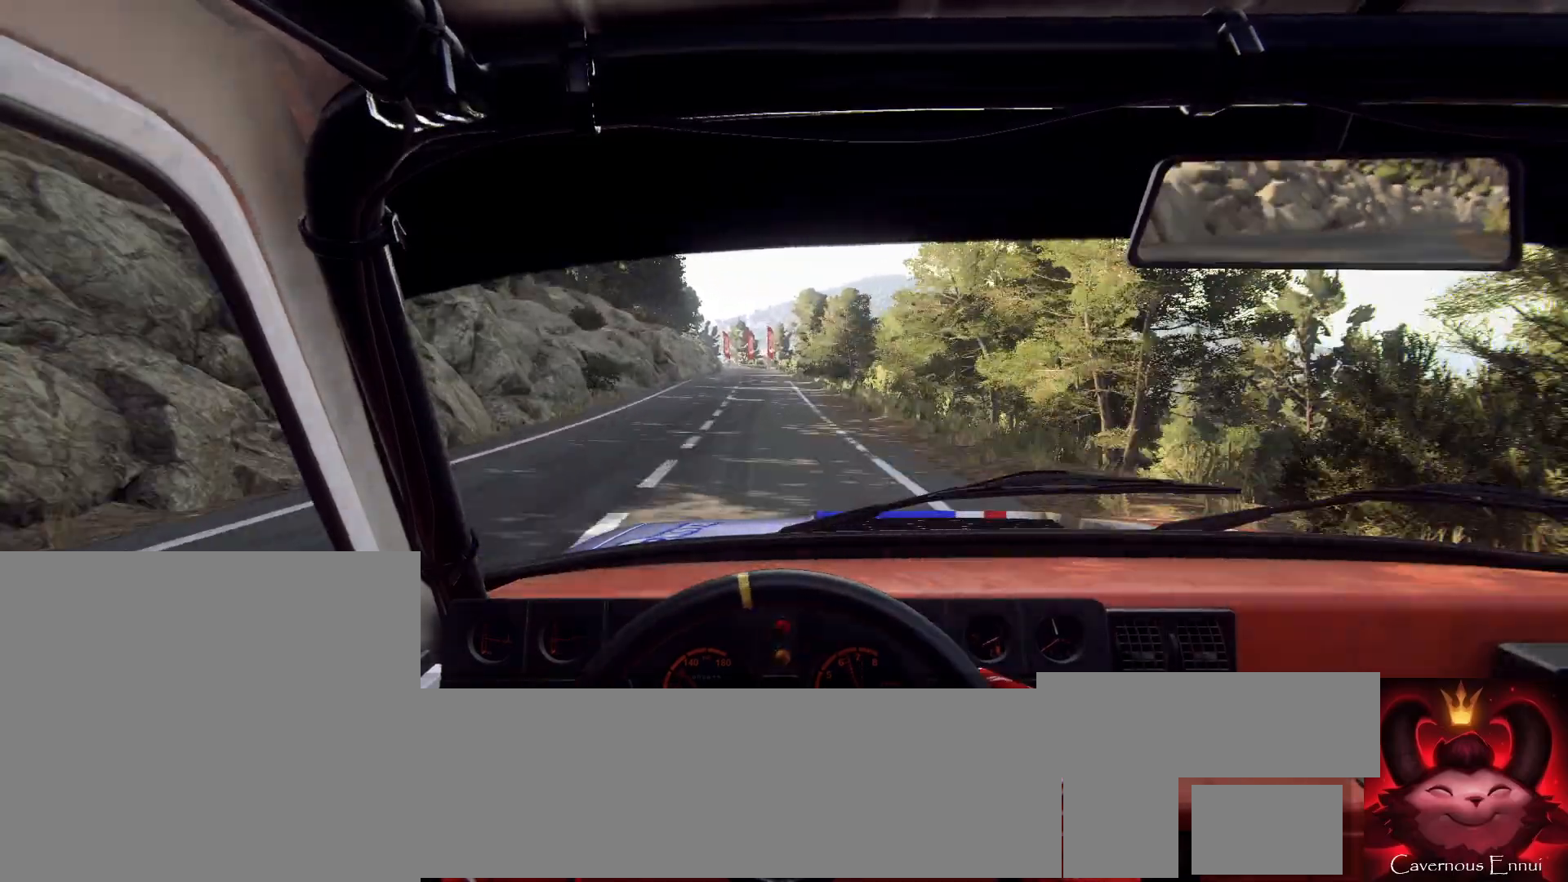
{"buttons": [], "left_stick": "center", "right_stick": "up", "events": [[133, "left_stick", "left"], [200, "left_stick", "center"], [400, "left_stick", "right"], [500, "left_stick", "center"]]}
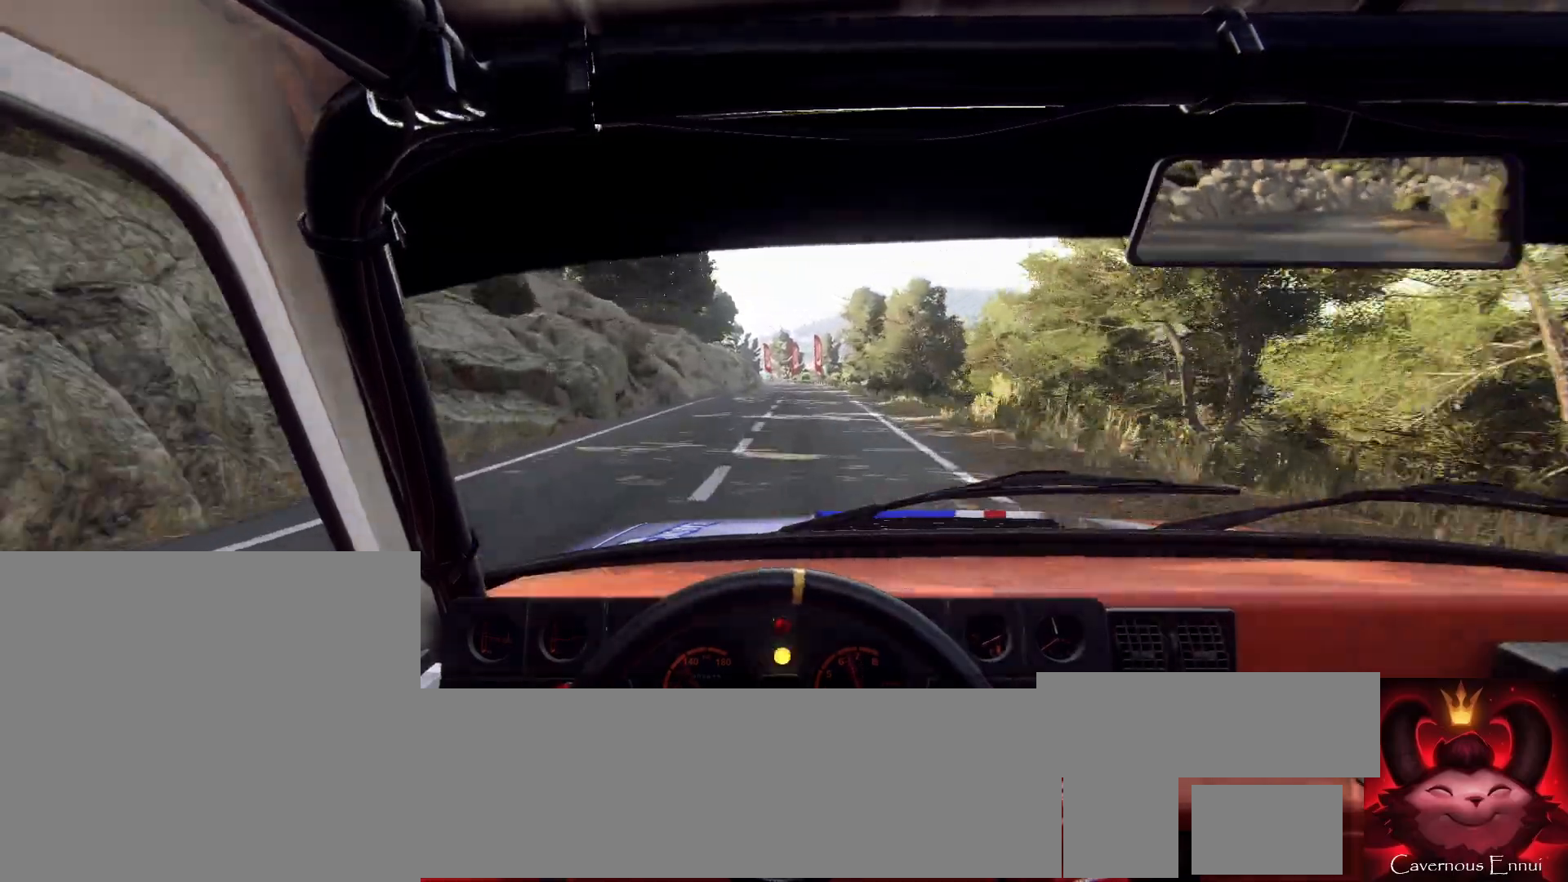
{"buttons": [], "left_stick": "center", "right_stick": "up", "events": [[400, "left_stick", "right"], [500, "left_stick", "center"]]}
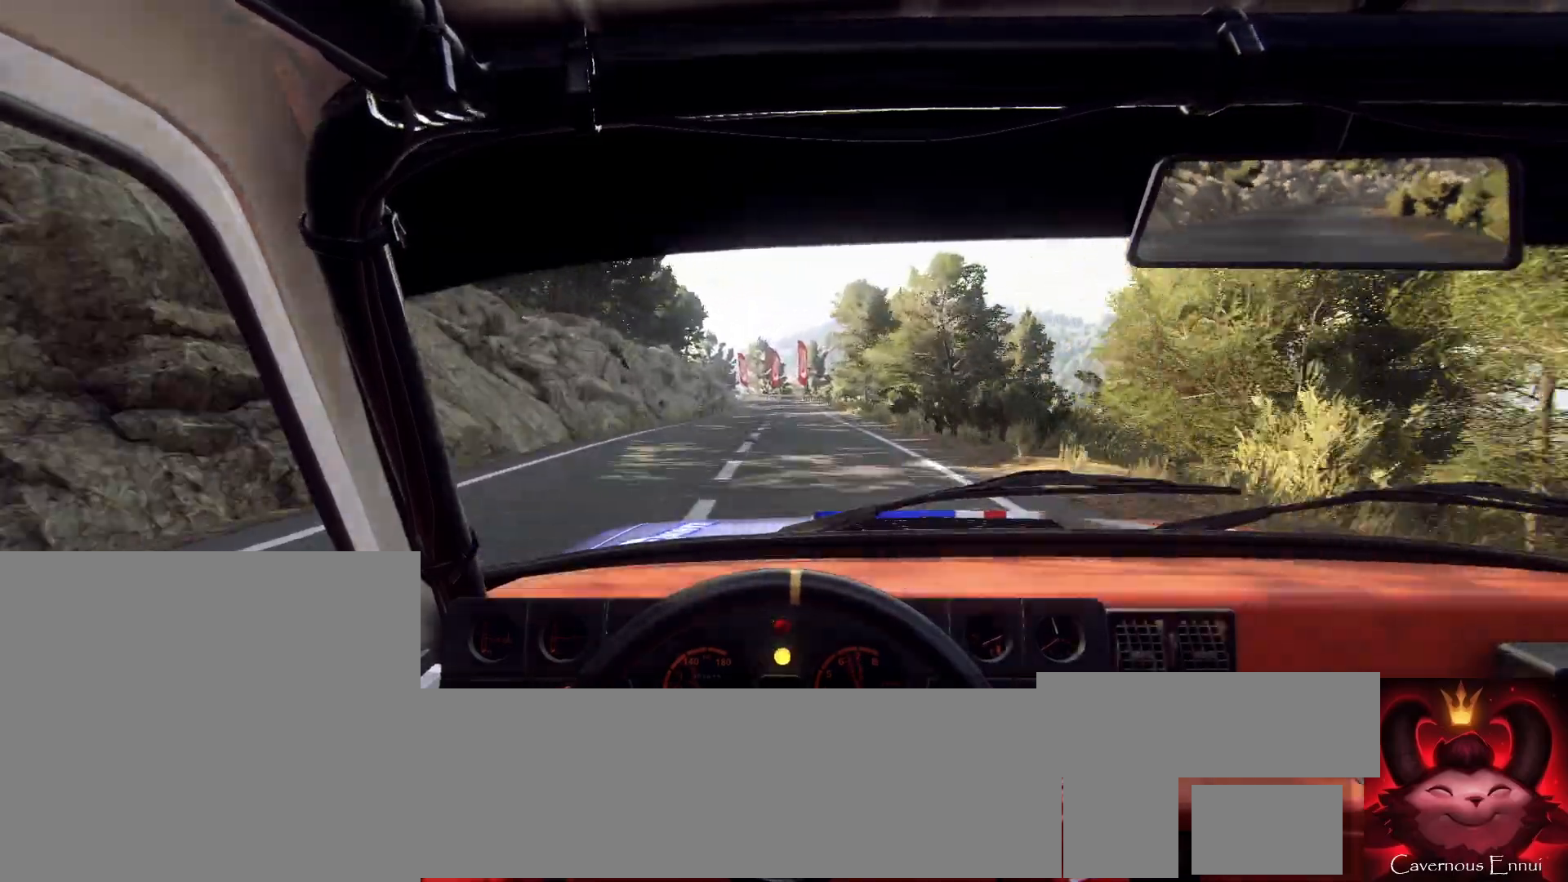
{"buttons": [], "left_stick": "left", "right_stick": "up", "events": [[100, "R1", "down"], [167, "R1", "up"], [500, "left_stick", "left"]]}
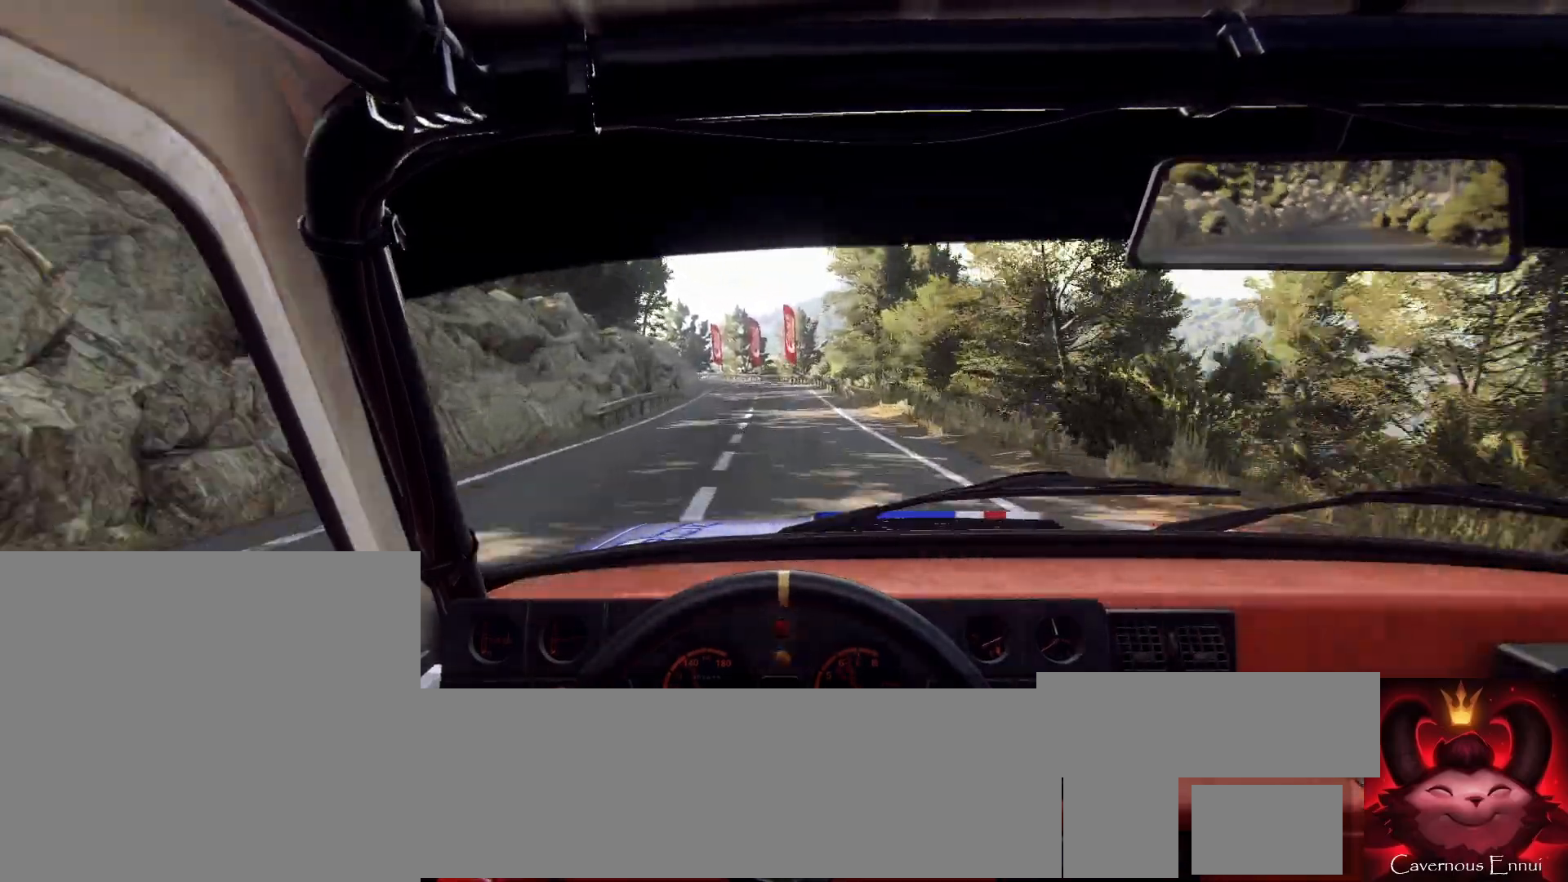
{"buttons": [], "left_stick": "center", "right_stick": "up", "events": [[133, "left_stick", "center"], [300, "left_stick", "left"], [467, "left_stick", "center"]]}
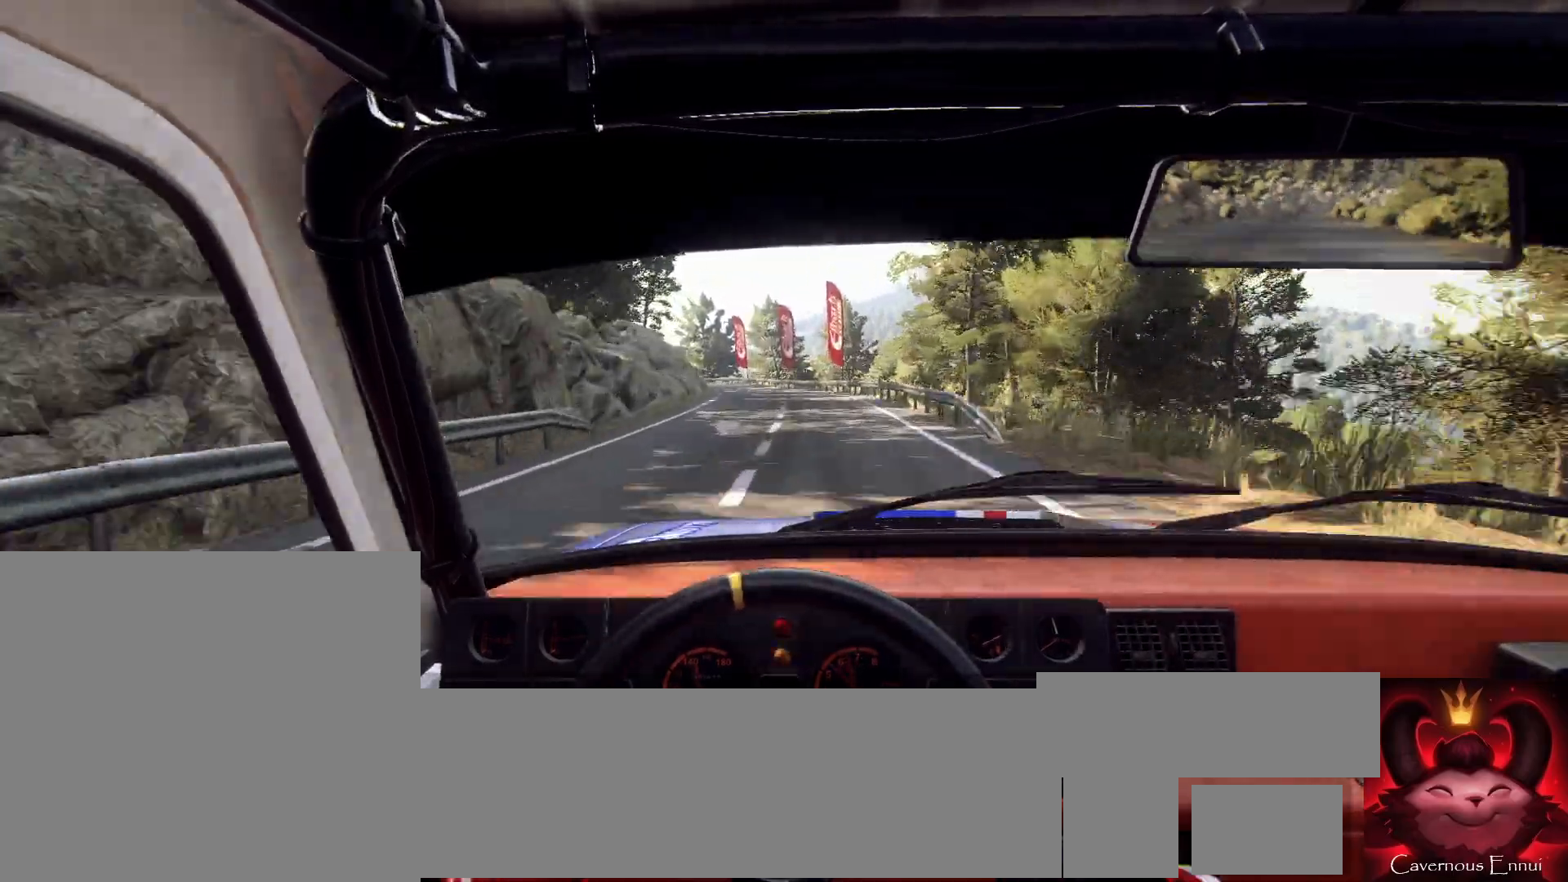
{"buttons": [], "left_stick": "center", "right_stick": "up", "events": [[100, "left_stick", "left"], [233, "left_stick", "center"], [300, "right_stick", "center"], [333, "left_stick", "left"], [433, "left_stick", "center"], [500, "right_stick", "up"]]}
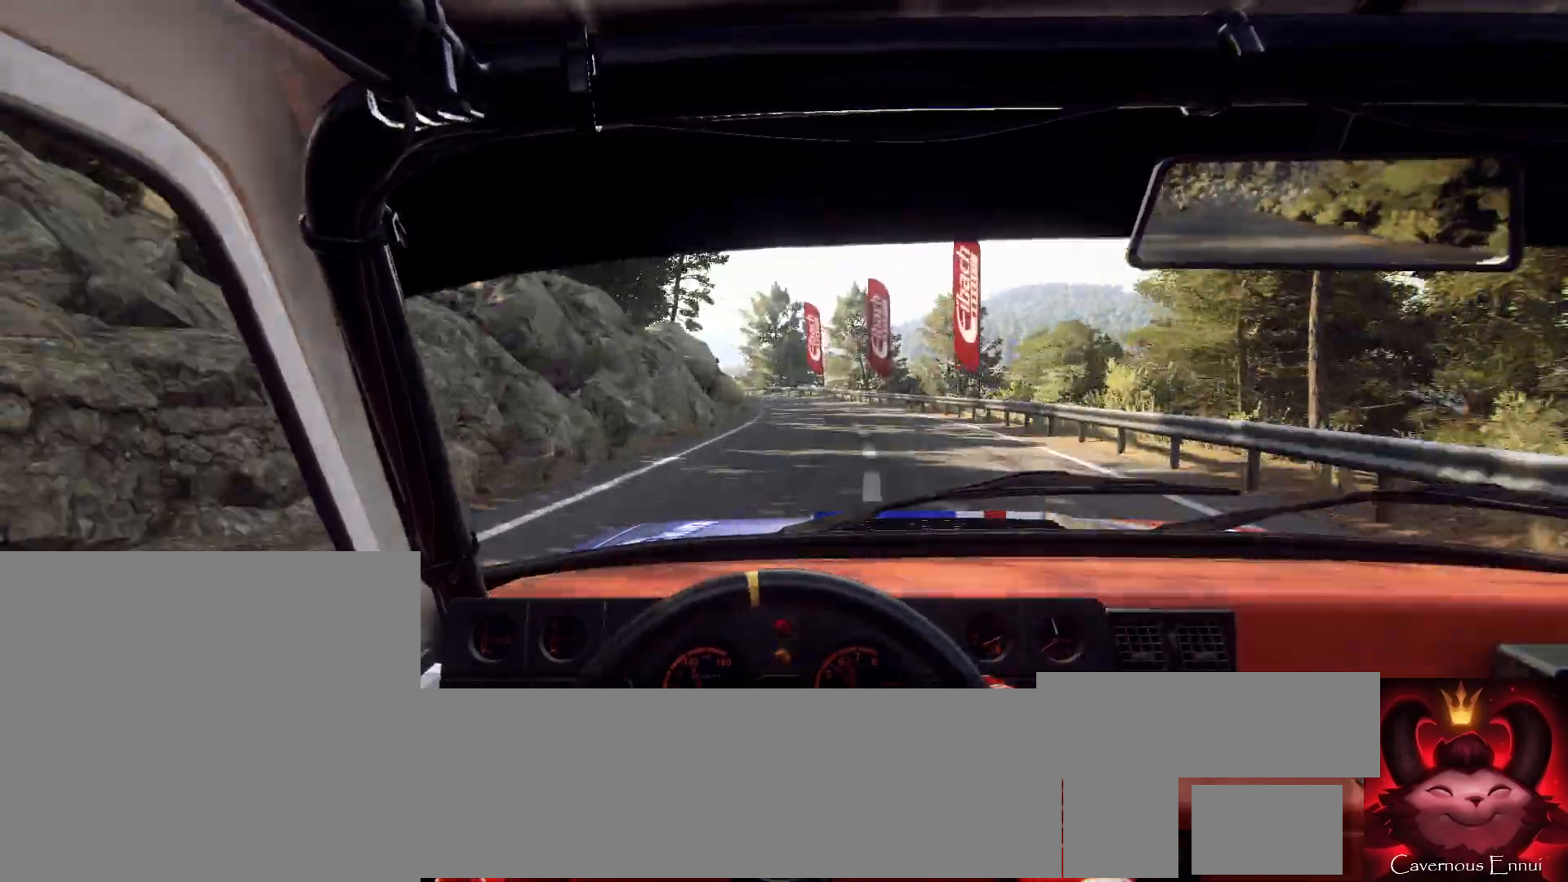
{"buttons": [], "left_stick": "left", "right_stick": "center", "events": [[100, "left_stick", "left"], [133, "right_stick", "center"], [267, "left_stick", "center"], [400, "right_stick", "up"], [433, "left_stick", "left"], [467, "L2", "down"], [500, "L2", "up"], [500, "right_stick", "center"]]}
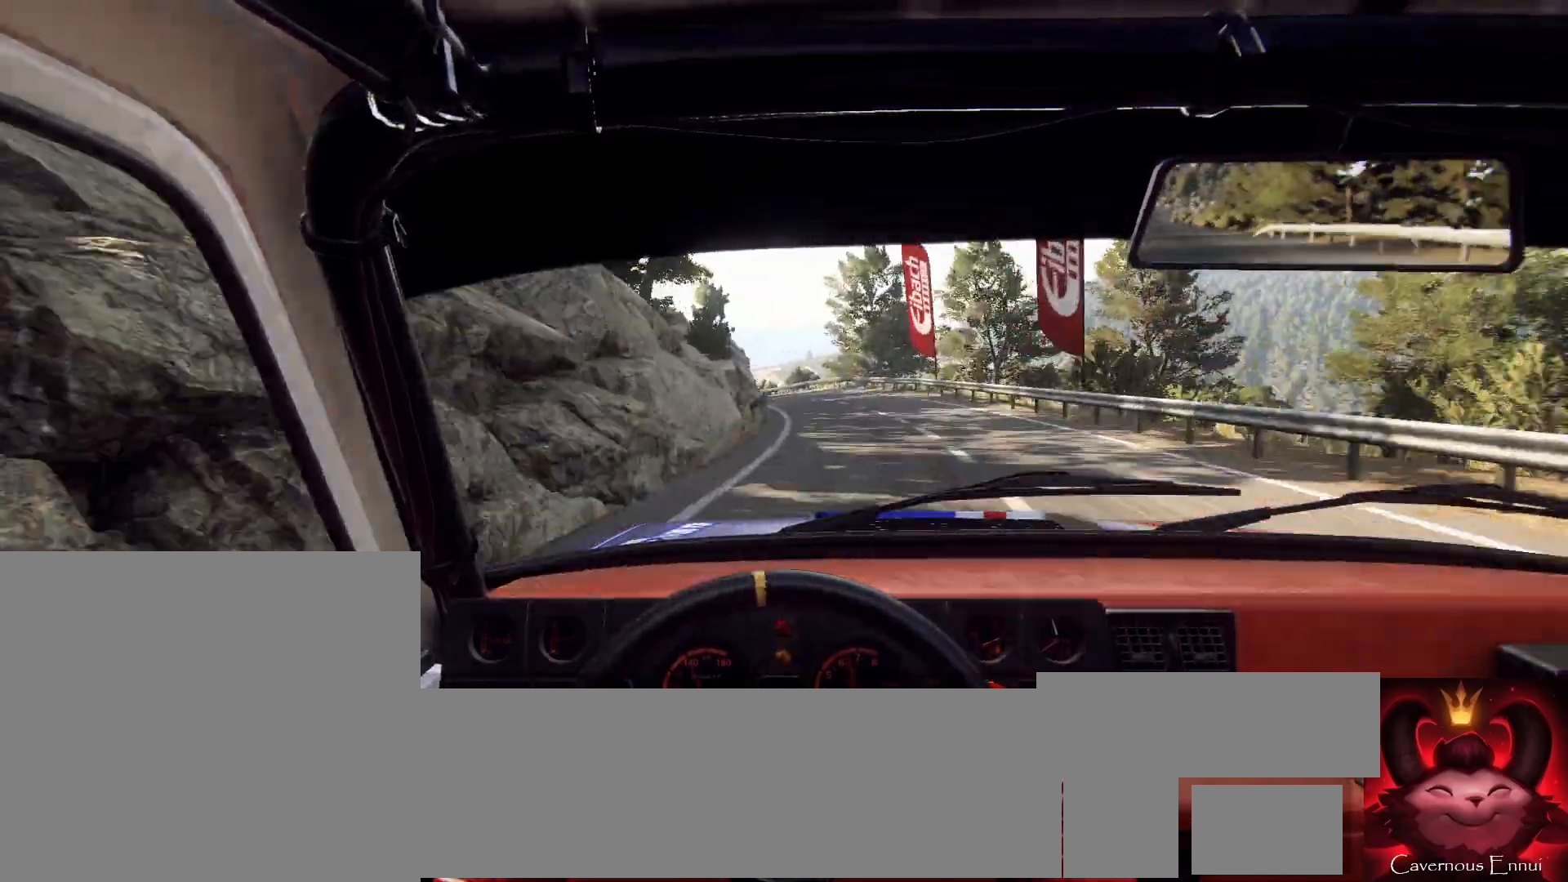
{"buttons": [], "left_stick": "center", "right_stick": "center", "events": [[67, "left_stick", "center"], [300, "left_stick", "right"], [300, "right_stick", "up"], [400, "right_stick", "center"], [467, "left_stick", "center"]]}
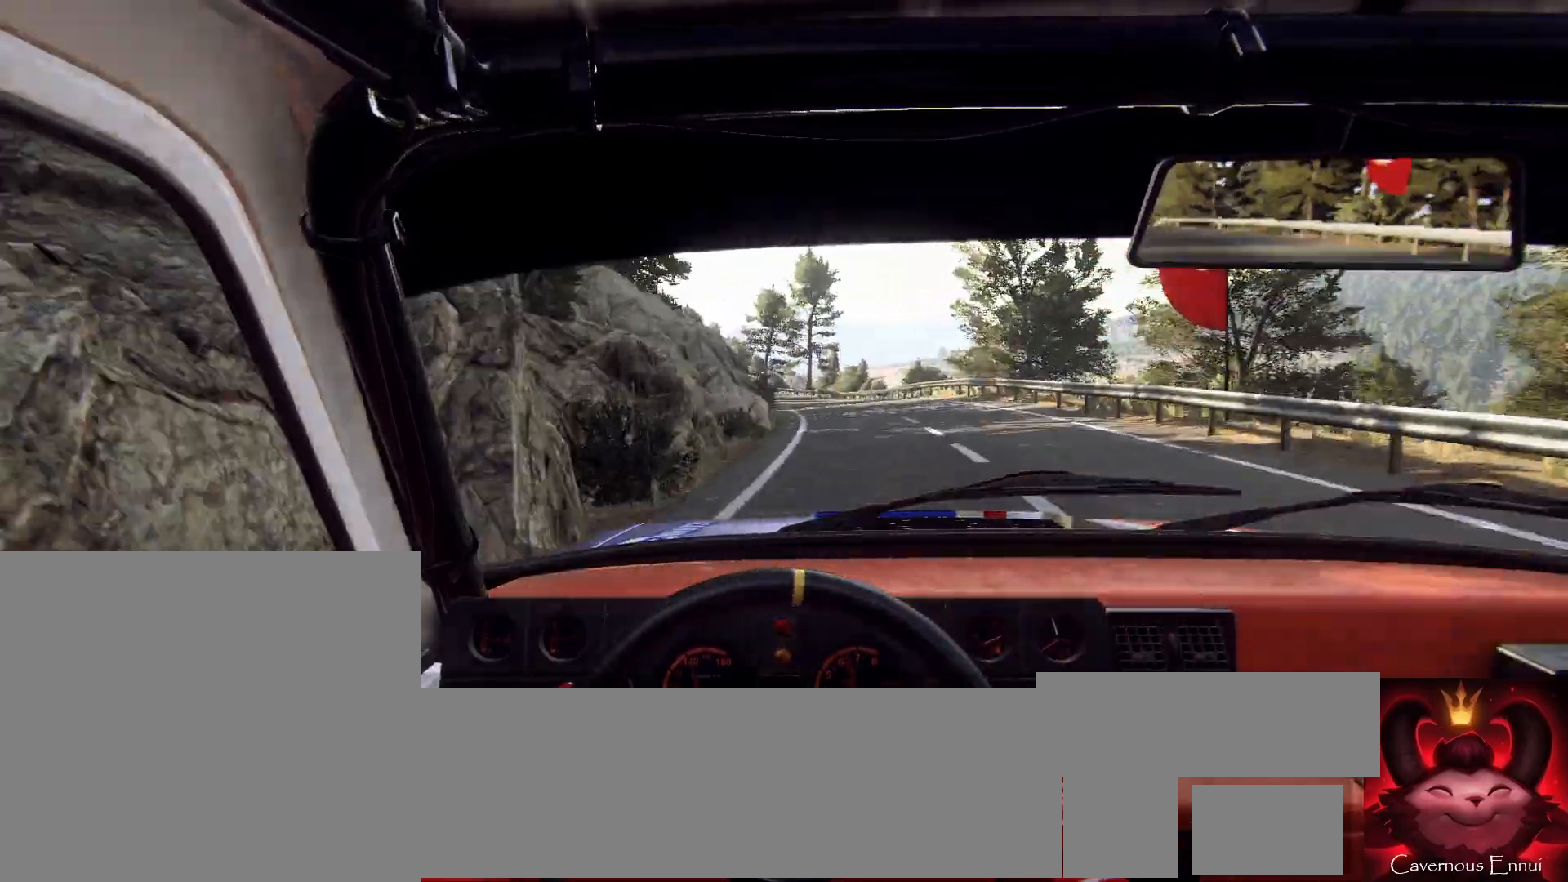
{"buttons": [], "left_stick": "left", "right_stick": "up", "events": [[100, "left_stick", "left"], [133, "right_stick", "up"], [200, "left_stick", "center"], [500, "left_stick", "left"]]}
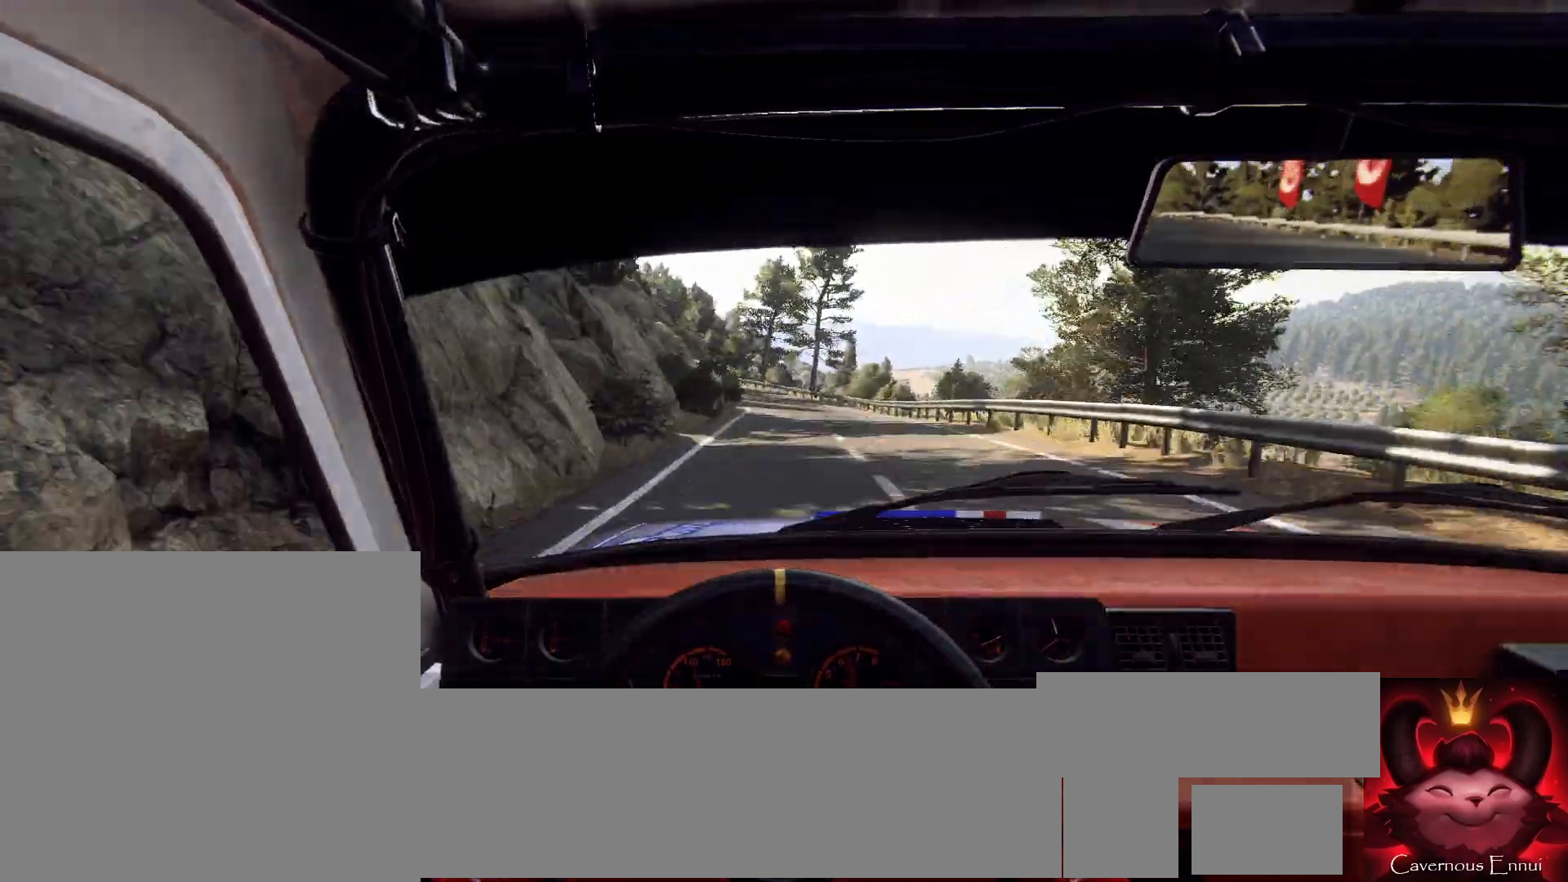
{"buttons": [], "left_stick": "left", "right_stick": "center", "events": [[167, "left_stick", "center"], [167, "right_stick", "center"], [267, "left_stick", "left"], [400, "left_stick", "center"], [400, "right_stick", "up"], [500, "left_stick", "left"], [500, "right_stick", "center"]]}
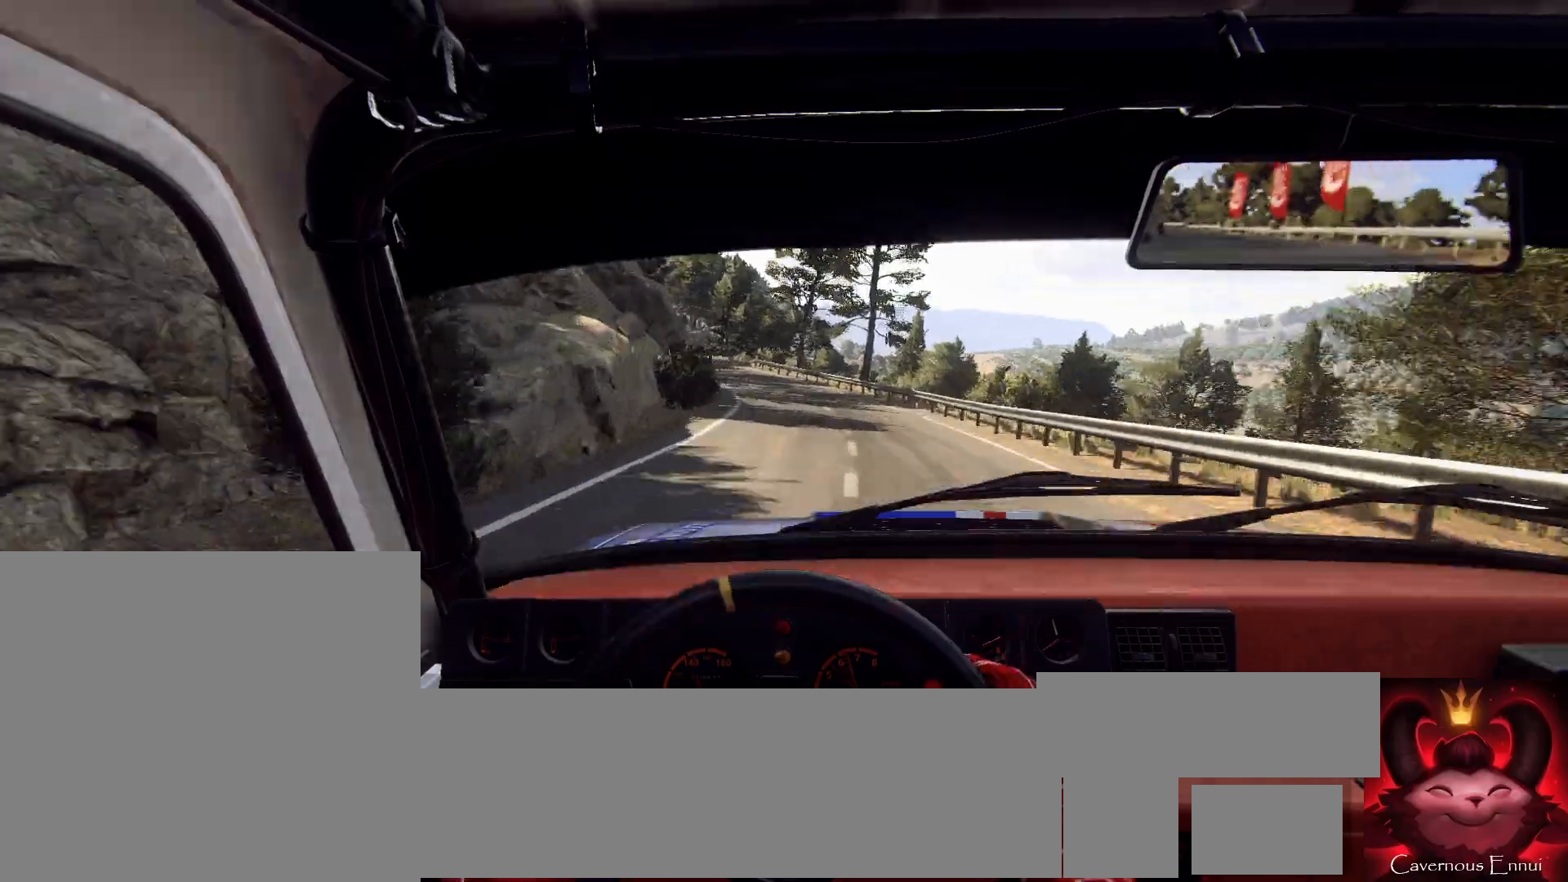
{"buttons": [], "left_stick": "left", "right_stick": "center", "events": [[133, "left_stick", "center"], [233, "left_stick", "left"], [333, "left_stick", "center"], [333, "right_stick", "up"], [433, "right_stick", "center"], [467, "left_stick", "left"]]}
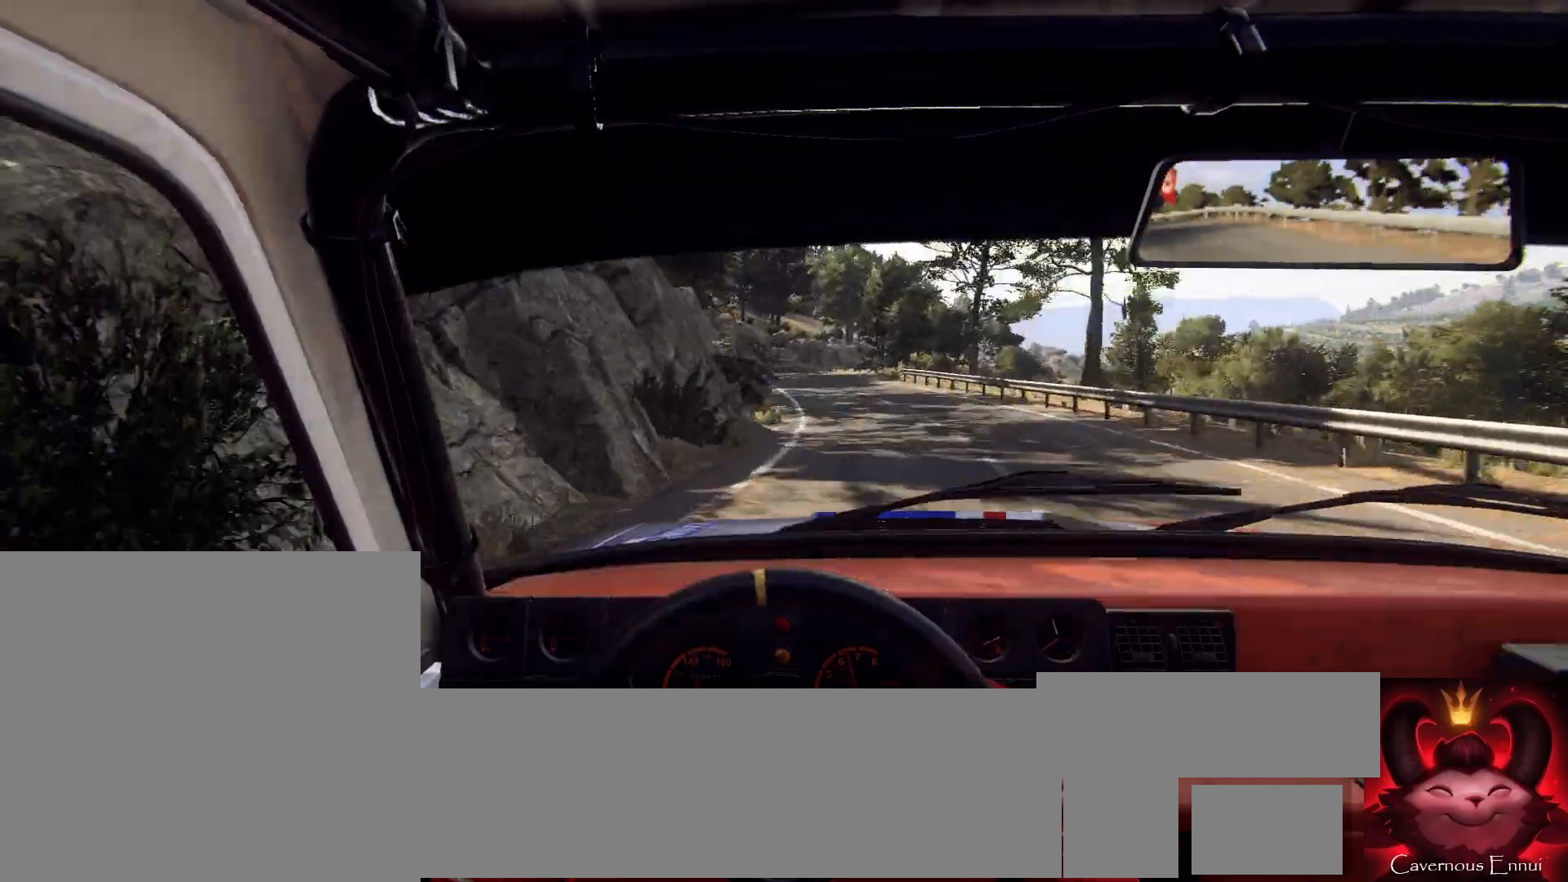
{"buttons": [], "left_stick": "right", "right_stick": "up", "events": [[33, "left_stick", "center"], [167, "right_stick", "up"], [467, "left_stick", "right"]]}
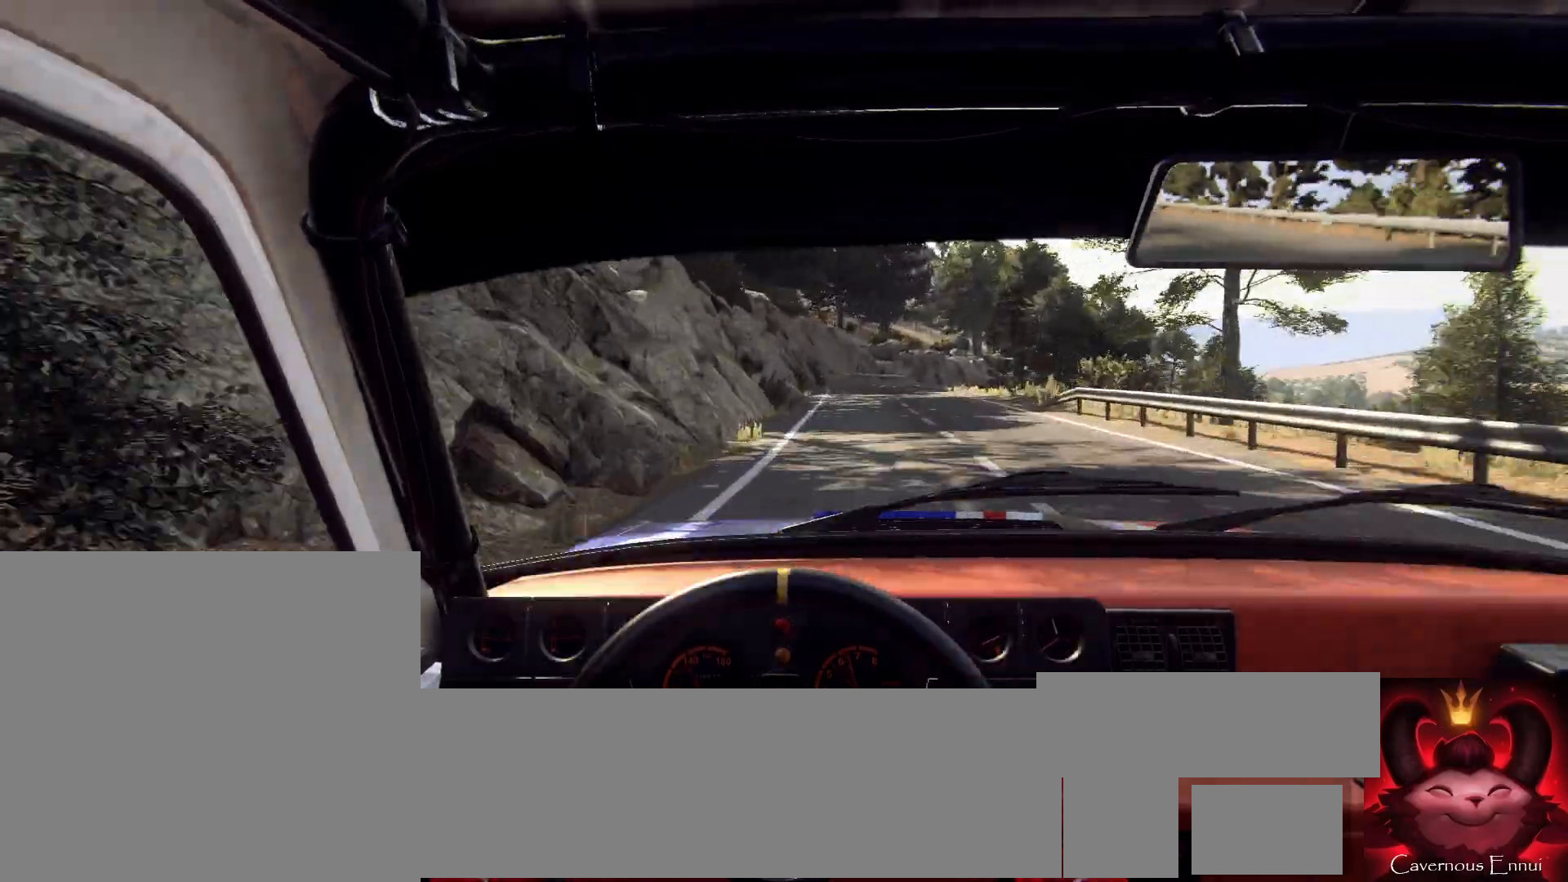
{"buttons": ["L2"], "left_stick": "right", "right_stick": "center", "events": [[200, "L2", "down"], [233, "left_stick", "center"], [233, "right_stick", "center"], [300, "L1", "down"], [333, "L2", "up"], [400, "L1", "up"], [467, "L2", "down"], [500, "left_stick", "right"]]}
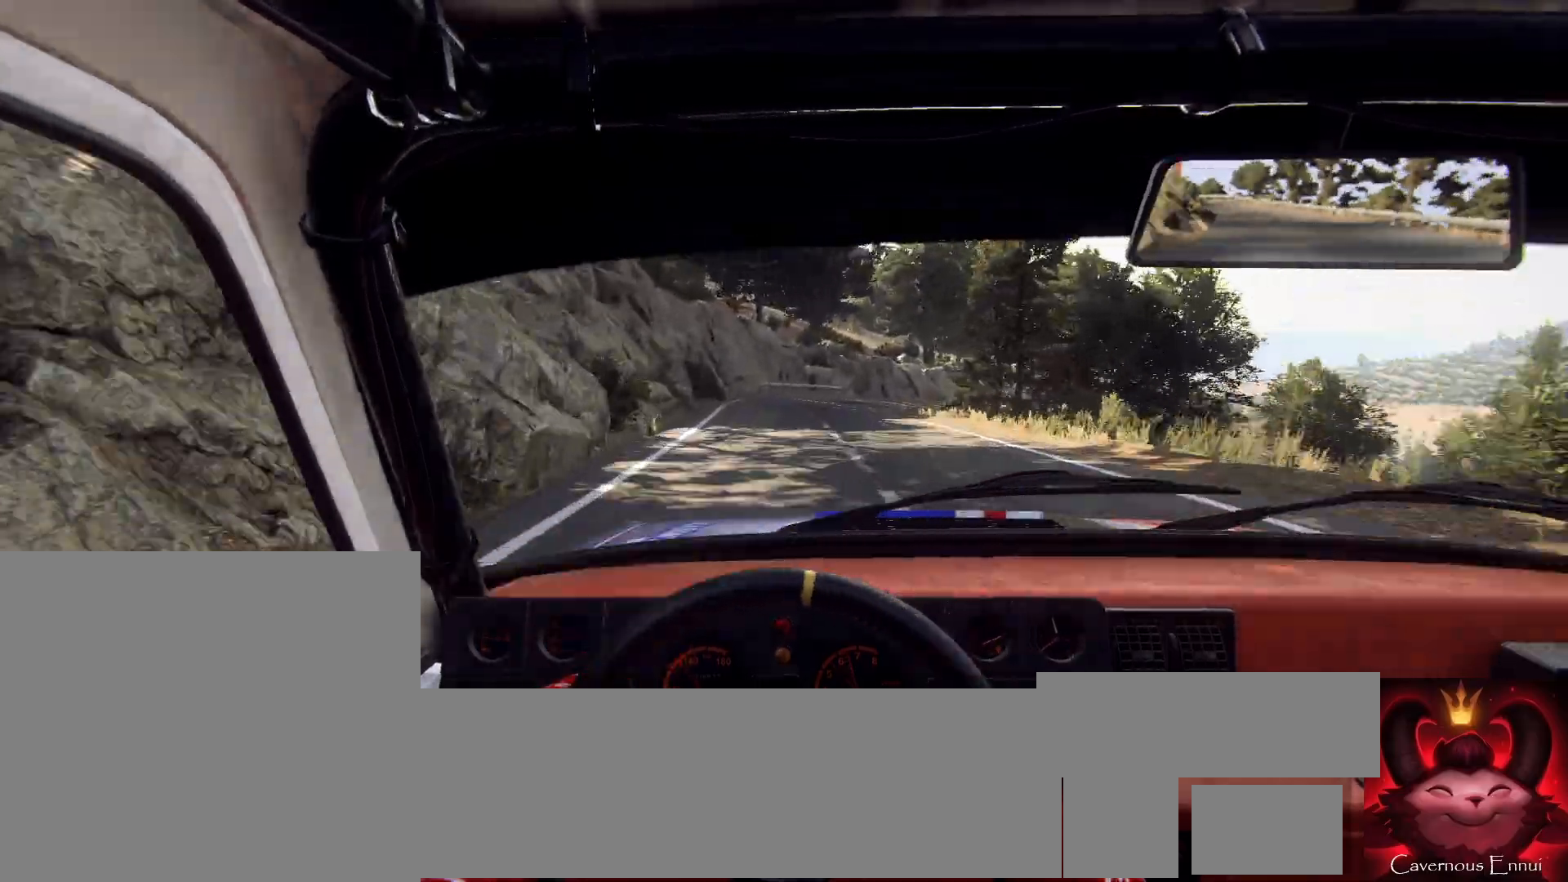
{"buttons": [], "left_stick": "left", "right_stick": "center", "events": [[100, "L2", "up"], [167, "left_stick", "center"], [200, "L2", "down"], [233, "left_stick", "right"], [333, "L2", "up"], [400, "L2", "down"], [467, "L2", "up"], [500, "left_stick", "left"]]}
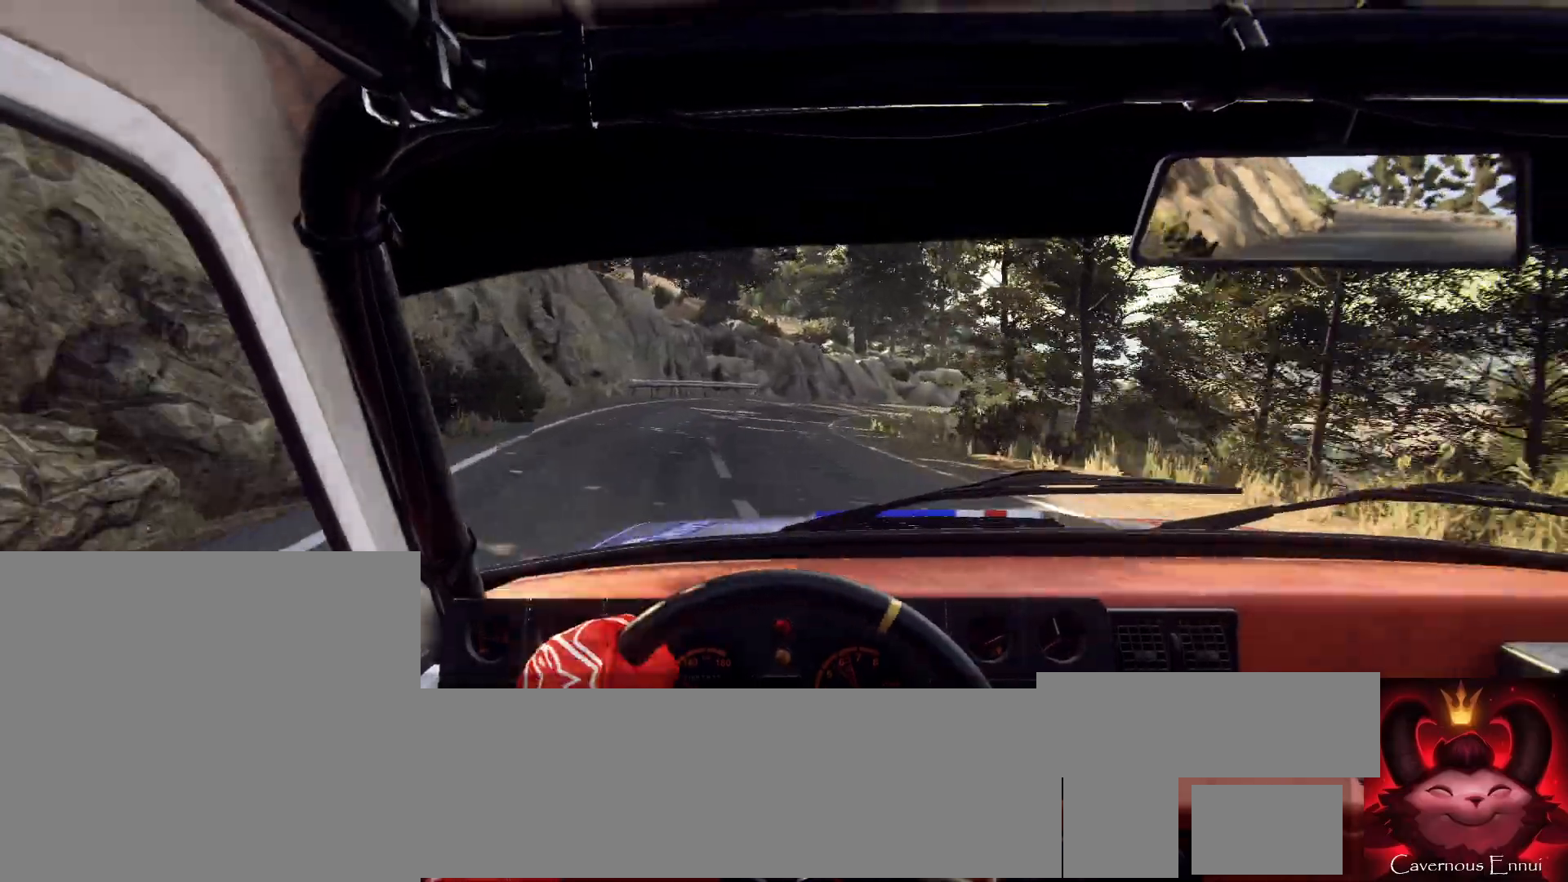
{"buttons": [], "left_stick": "center", "right_stick": "center", "events": [[33, "left_stick", "center"], [133, "right_stick", "up"], [233, "right_stick", "center"], [300, "L2", "down"], [300, "left_stick", "right"], [367, "L2", "up"], [500, "left_stick", "center"]]}